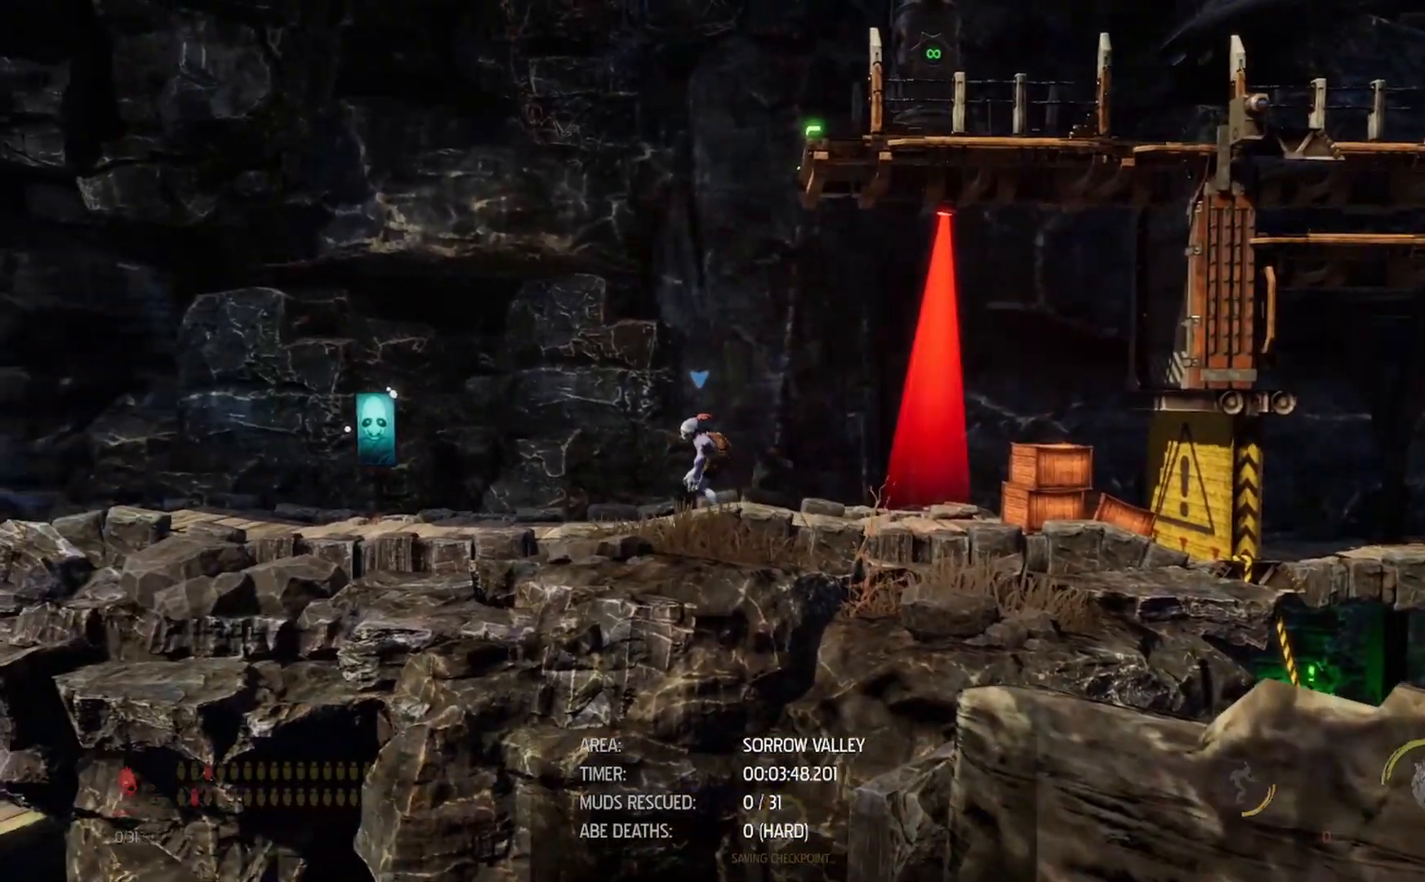
Gameplay with a controller (Xbox layout); each line is a JSON object with the inputs held at the frame after it. "events" lists button and stick changes between this image and that frame as [ms after this image, input, new state], when the widget could be followed in between.
{"buttons": ["L2"], "left_stick": "center", "right_stick": "center", "events": []}
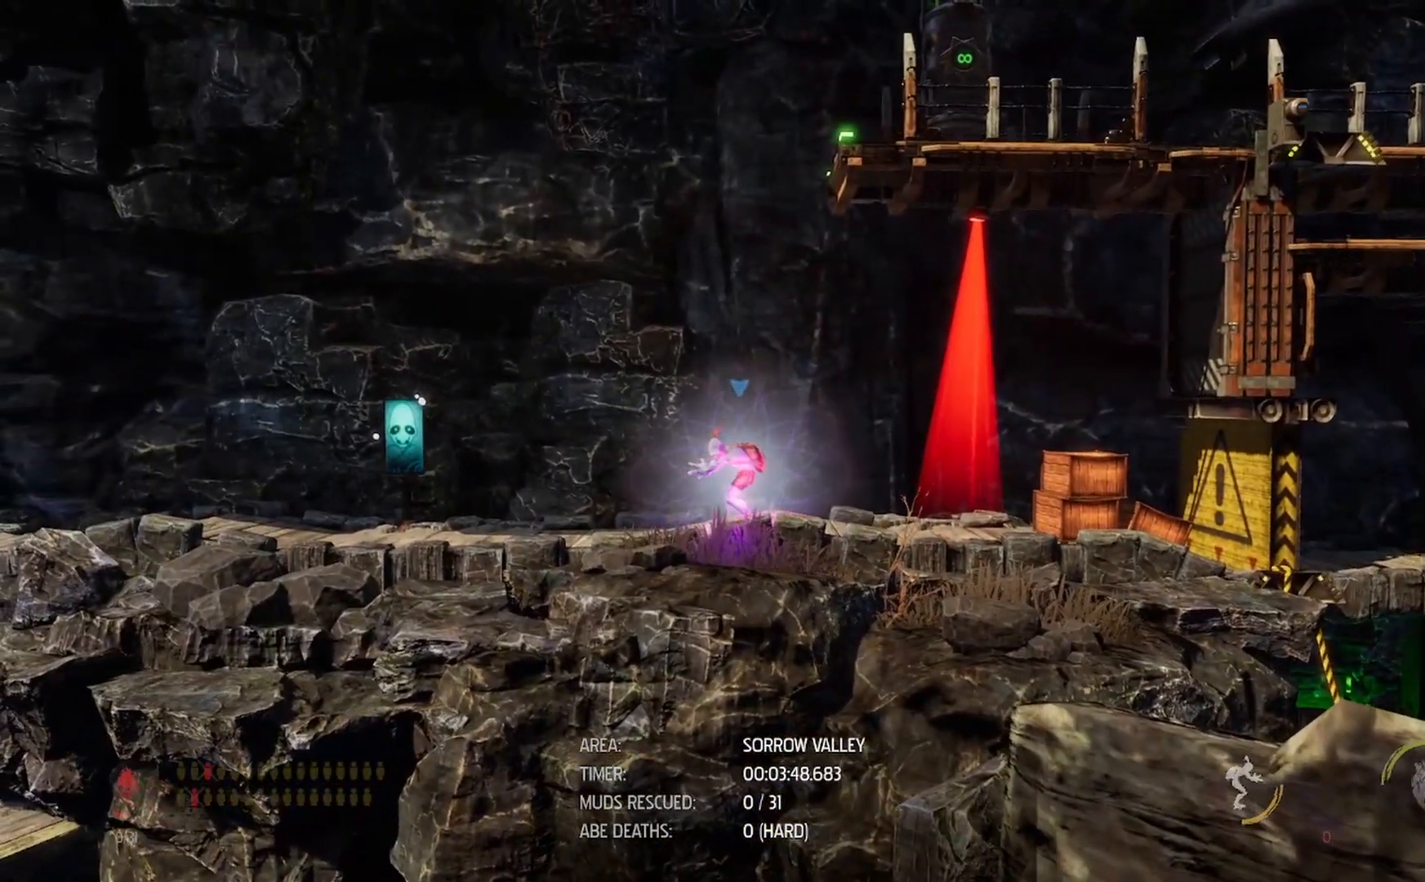
{"buttons": ["L2"], "left_stick": "up", "right_stick": "center", "events": [[200, "left_stick", "up"]]}
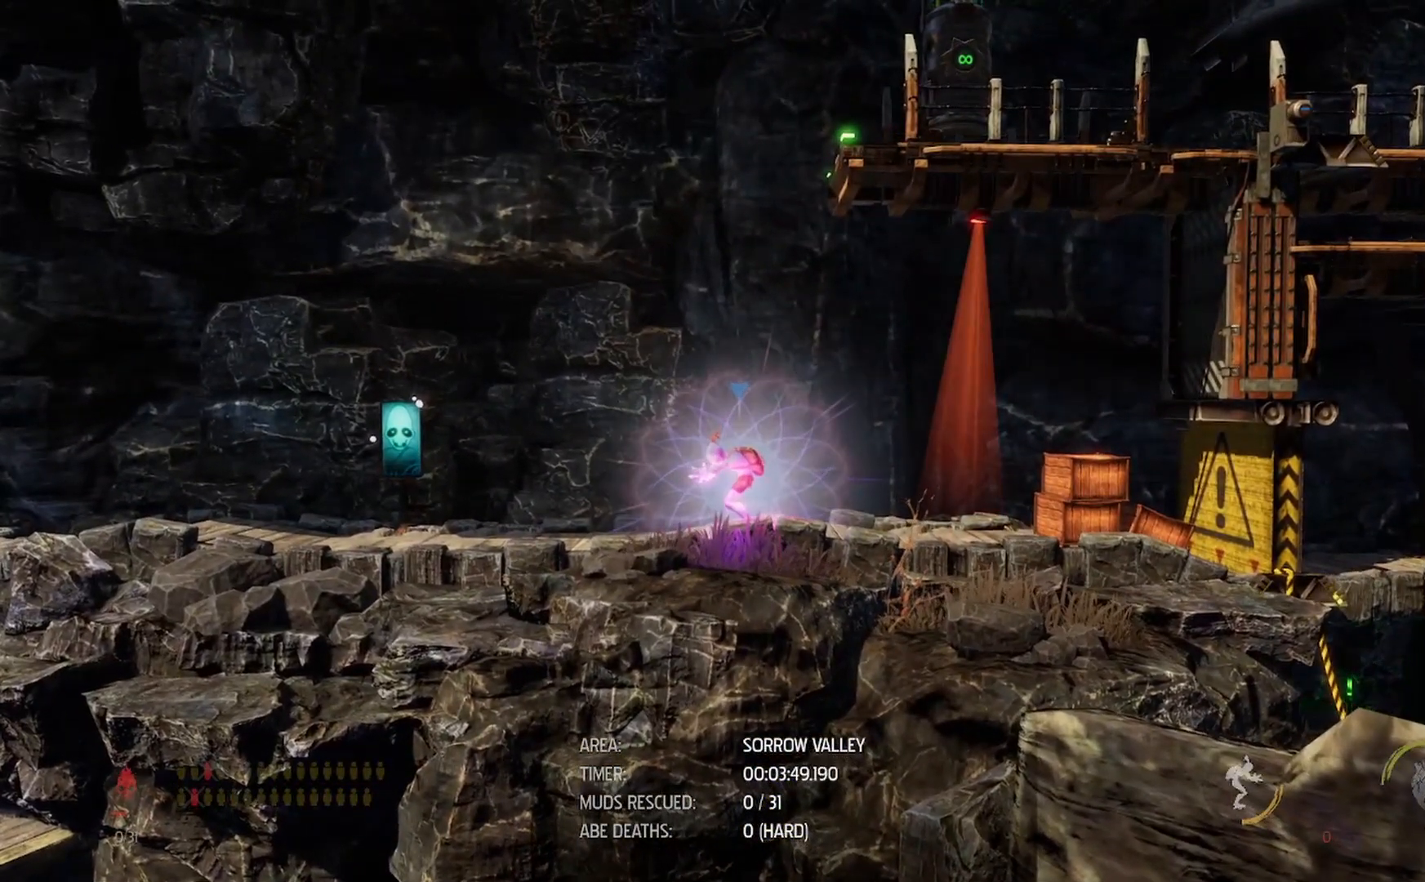
{"buttons": ["L2"], "left_stick": "up", "right_stick": "center", "events": []}
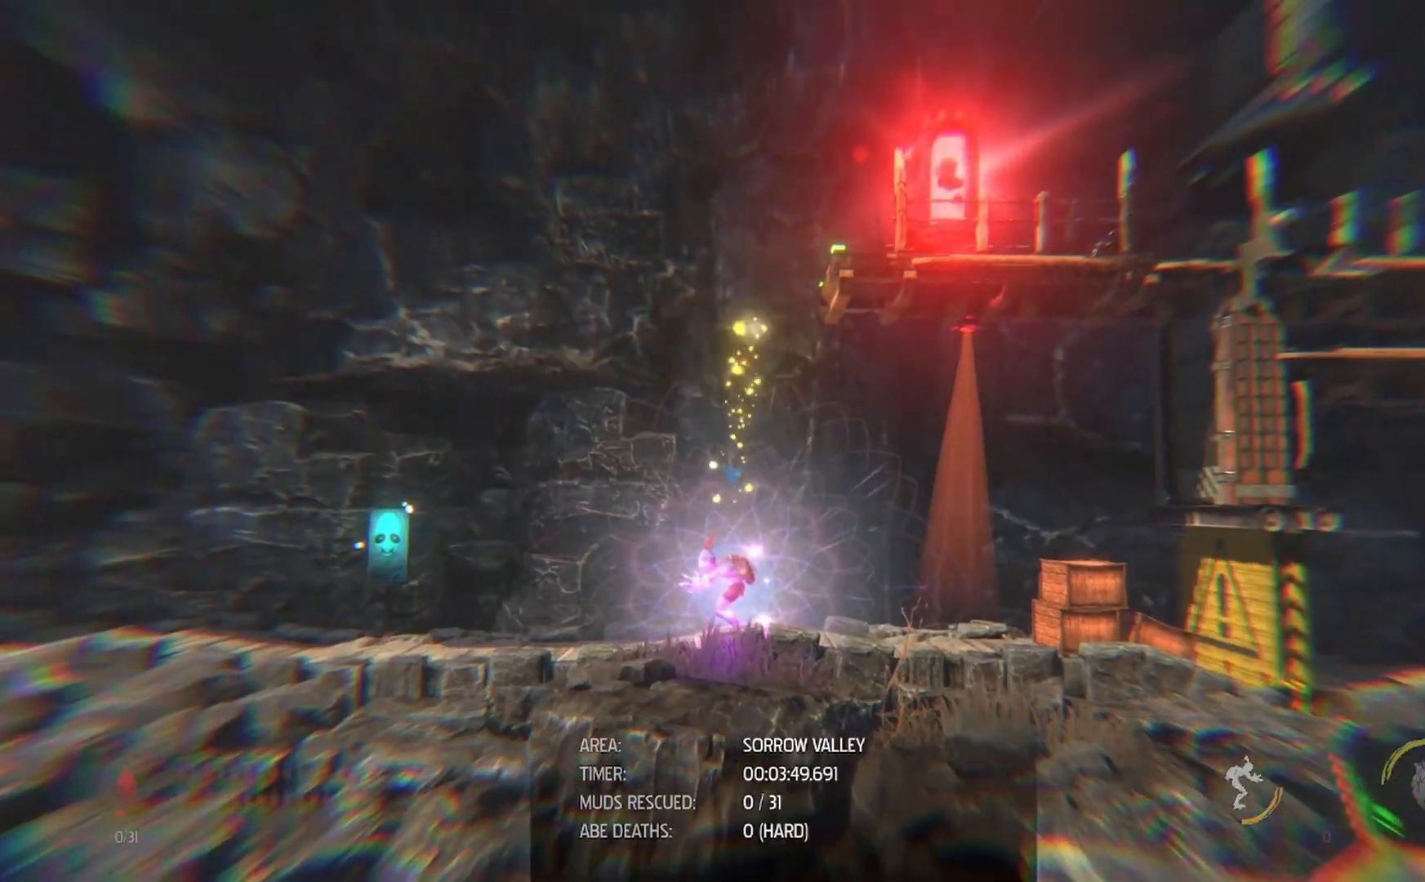
{"buttons": ["L2"], "left_stick": "right", "right_stick": "center", "events": [[183, "left_stick", "up-right"], [467, "left_stick", "right"]]}
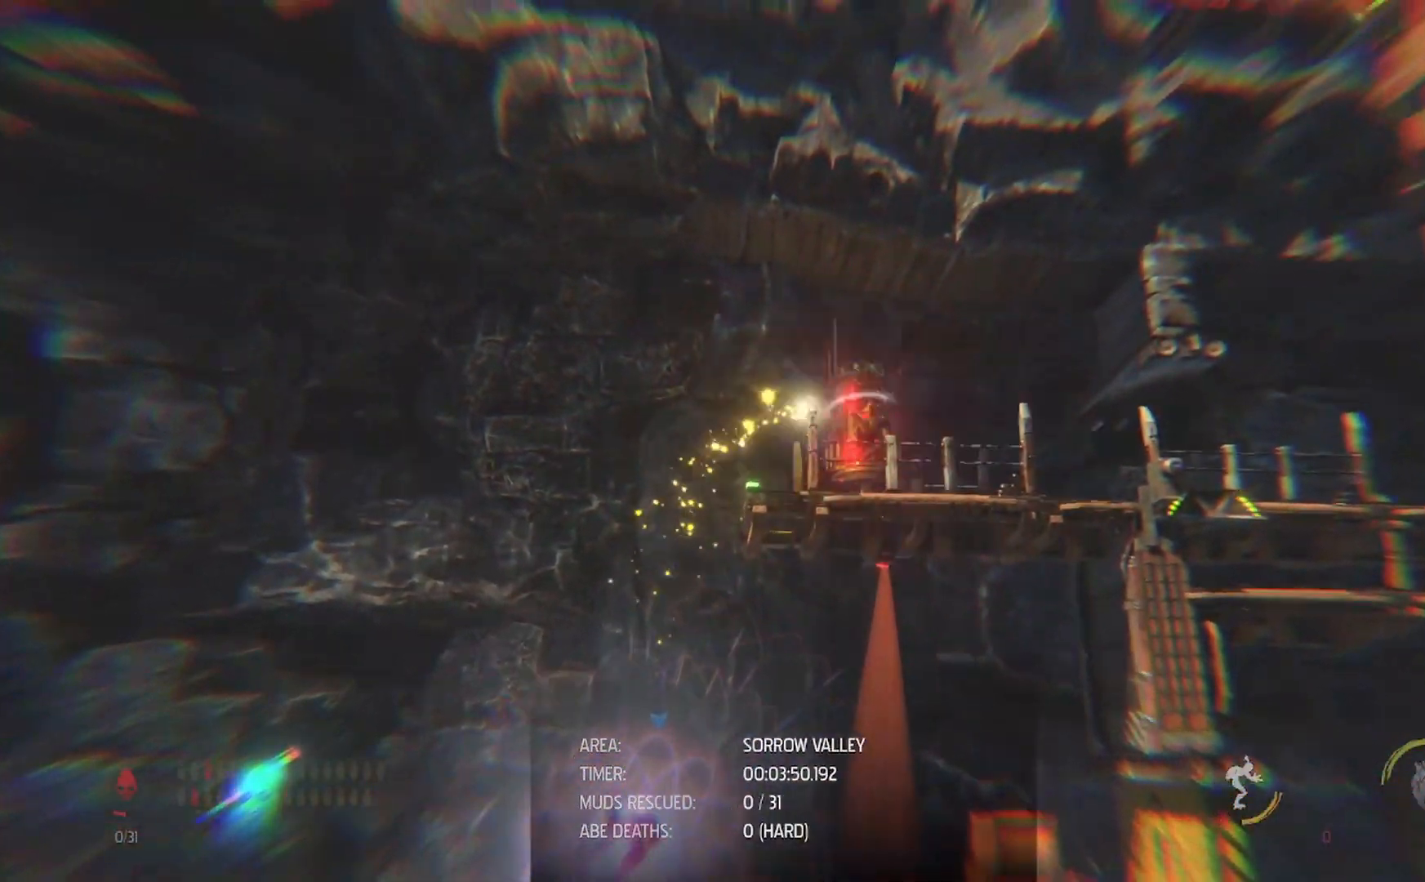
{"buttons": [], "left_stick": "right", "right_stick": "center", "events": [[200, "left_stick", "down-right"], [333, "L2", "up"], [333, "left_stick", "center"], [483, "left_stick", "right"]]}
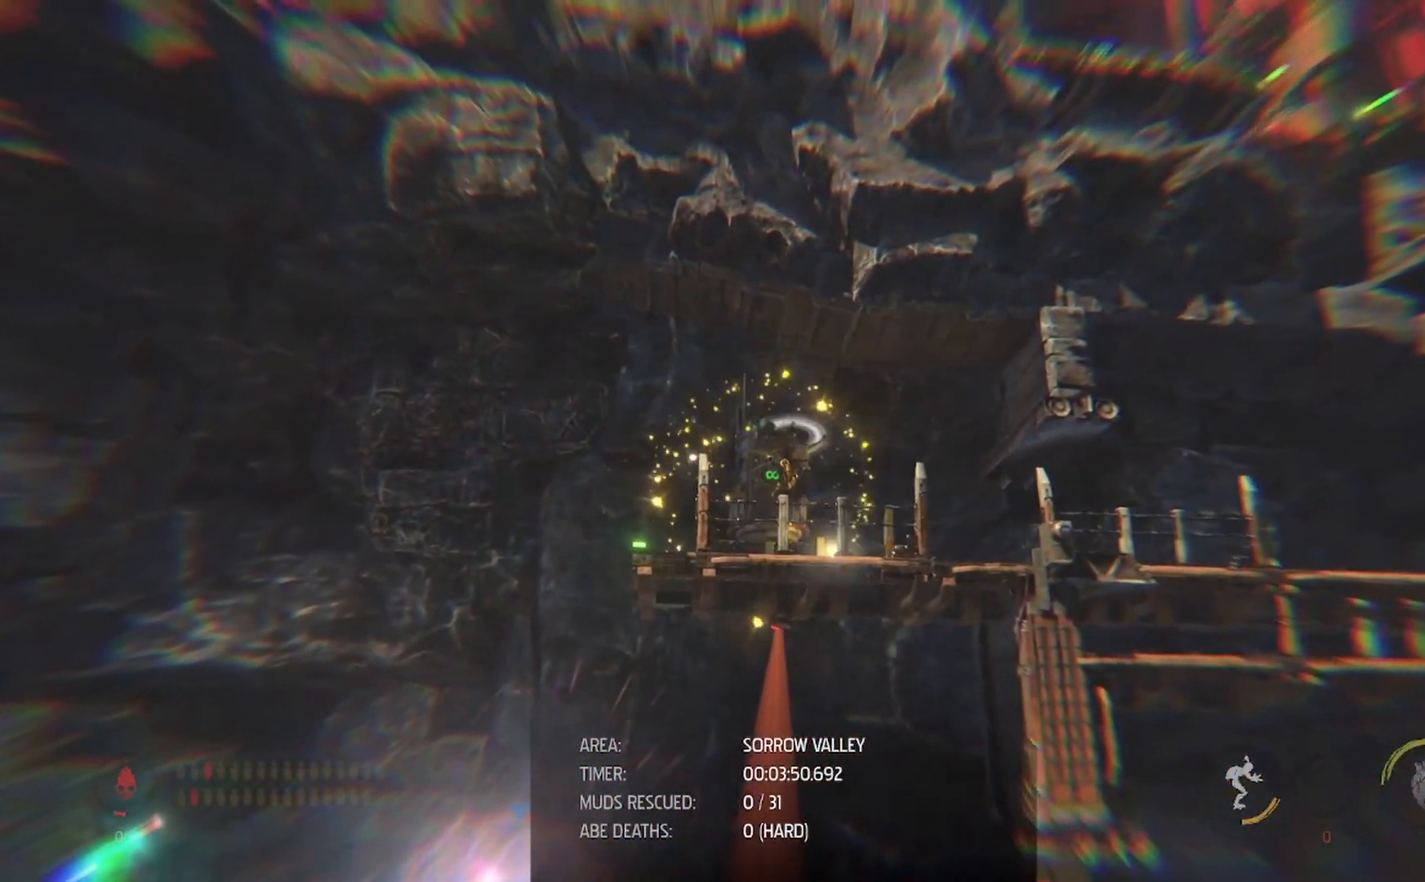
{"buttons": [], "left_stick": "right", "right_stick": "center", "events": []}
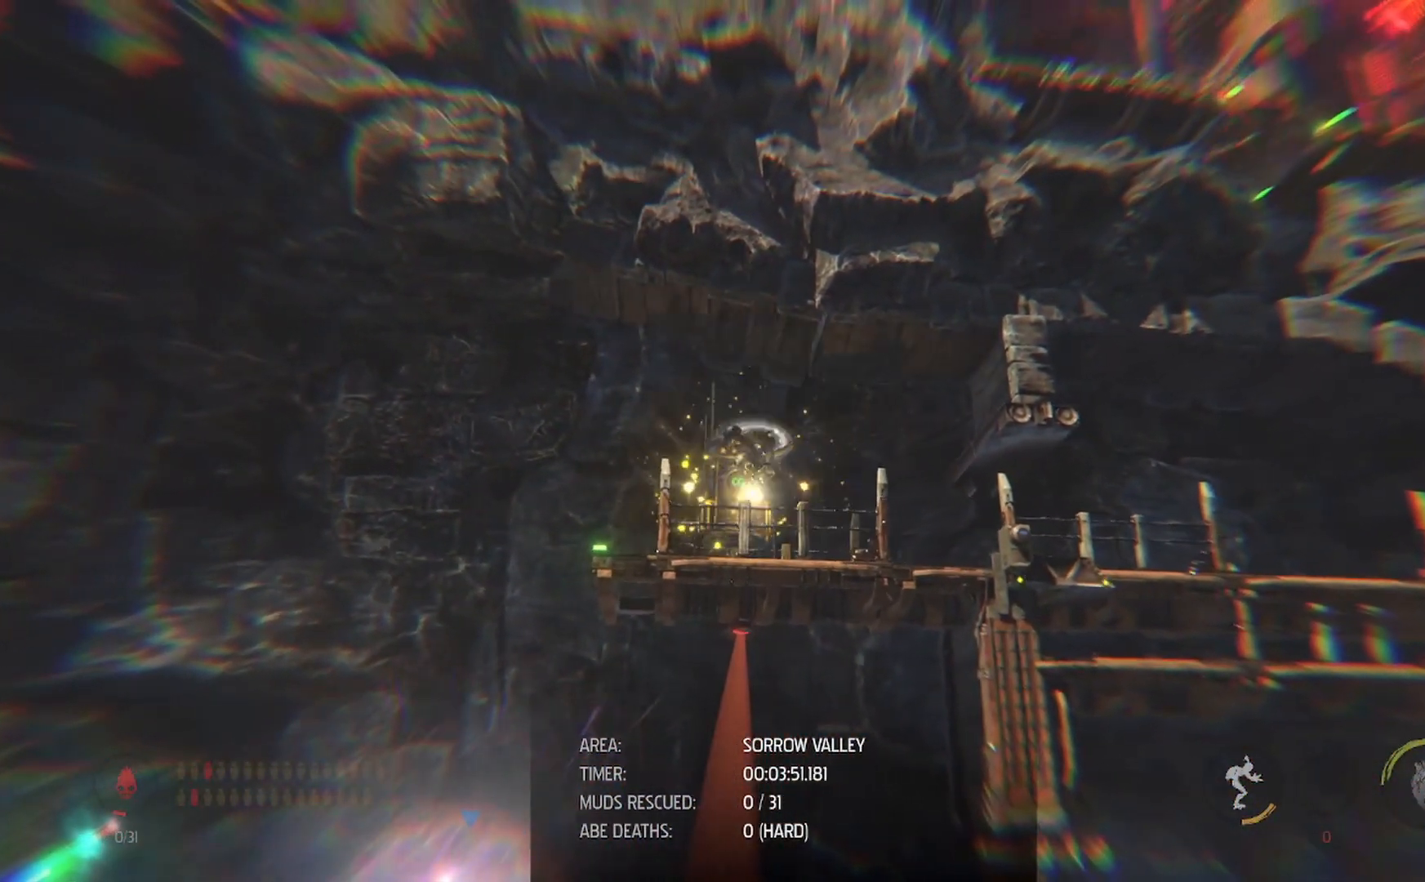
{"buttons": [], "left_stick": "right", "right_stick": "center", "events": []}
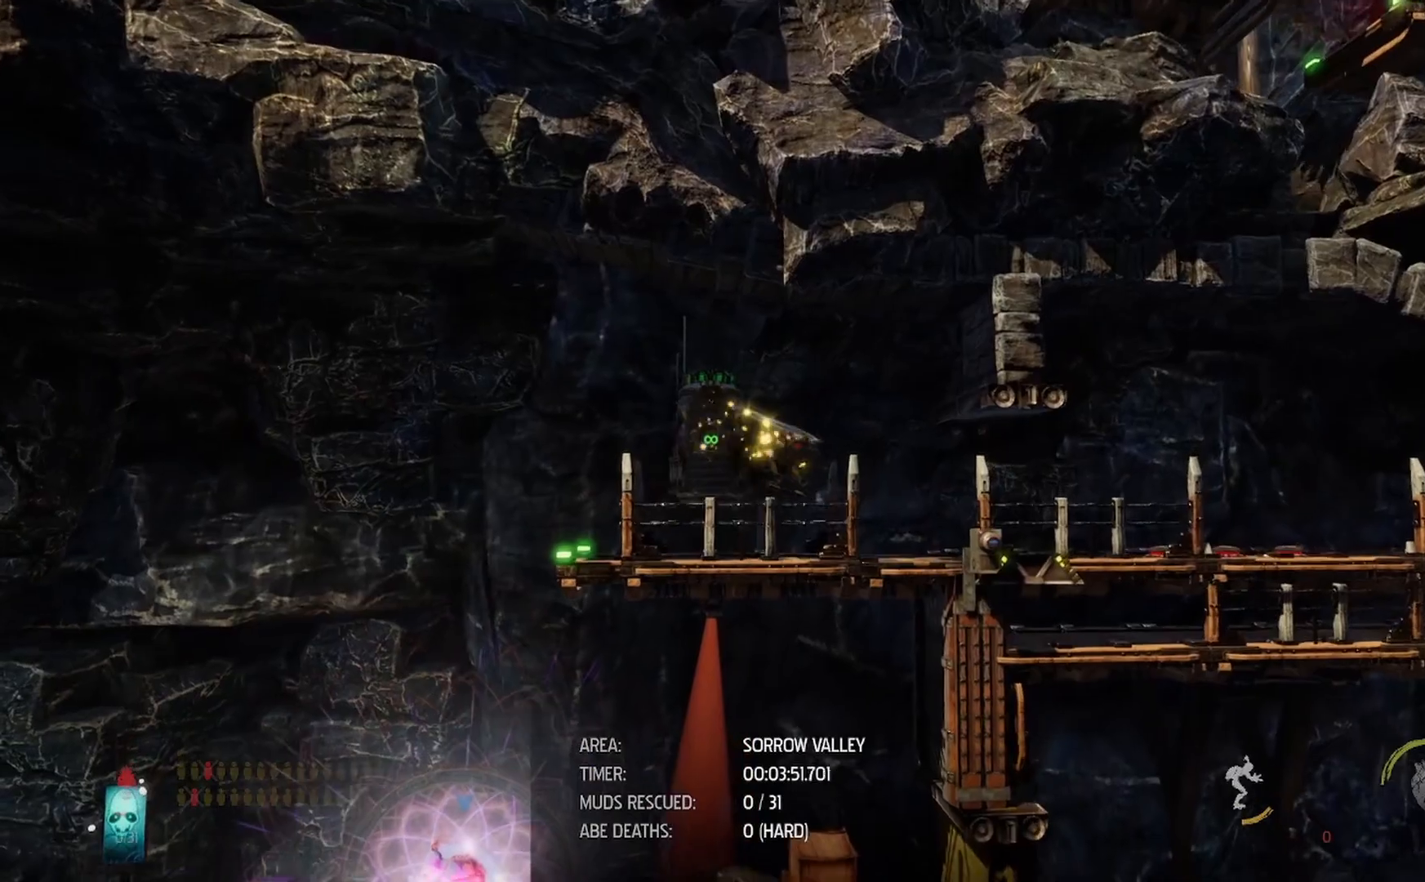
{"buttons": [], "left_stick": "up-right", "right_stick": "right", "events": [[300, "left_stick", "up-right"], [400, "right_stick", "right"]]}
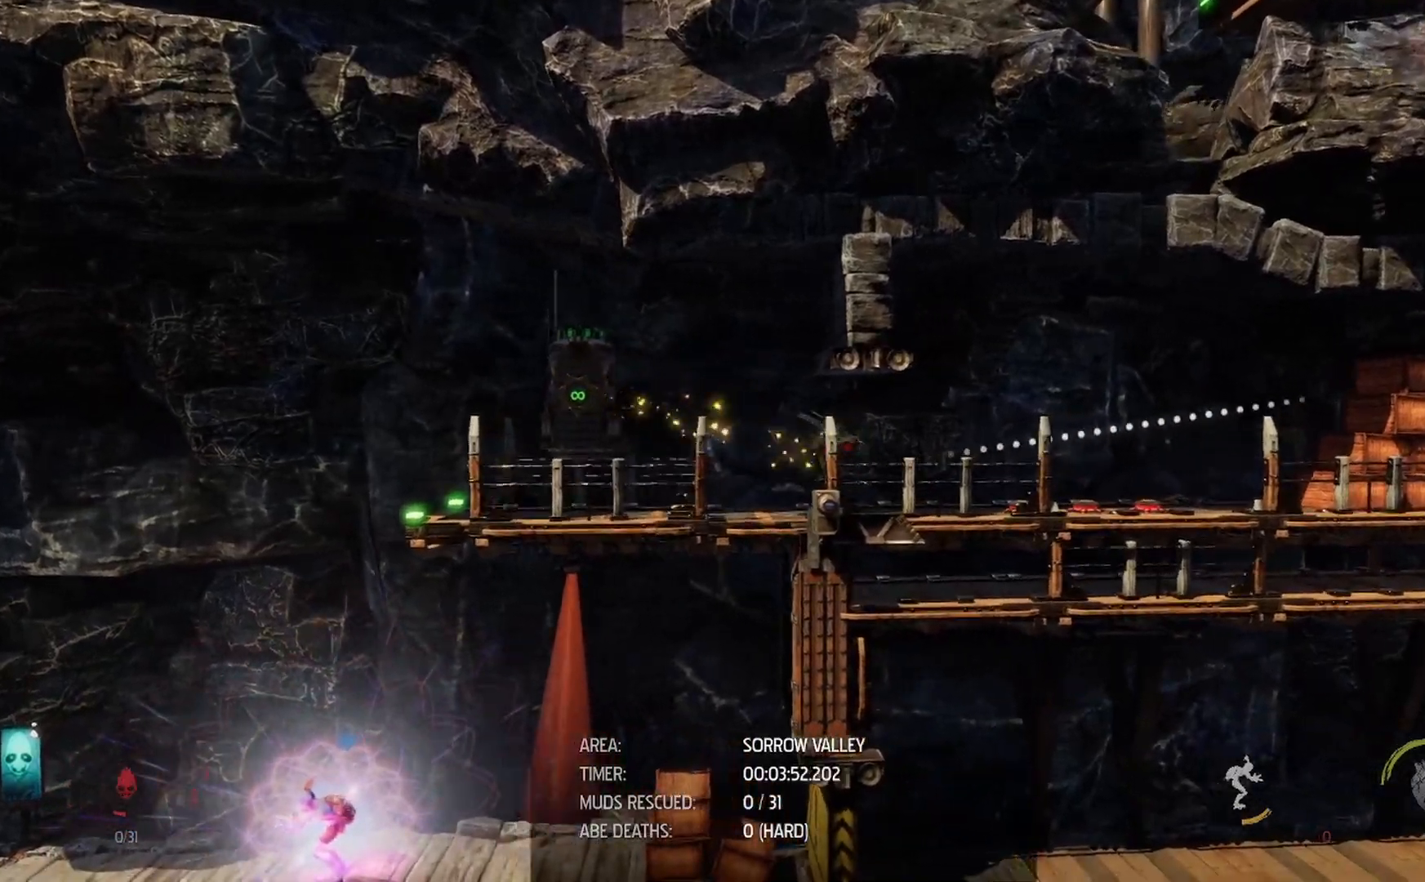
{"buttons": [], "left_stick": "right", "right_stick": "right", "events": [[267, "left_stick", "right"]]}
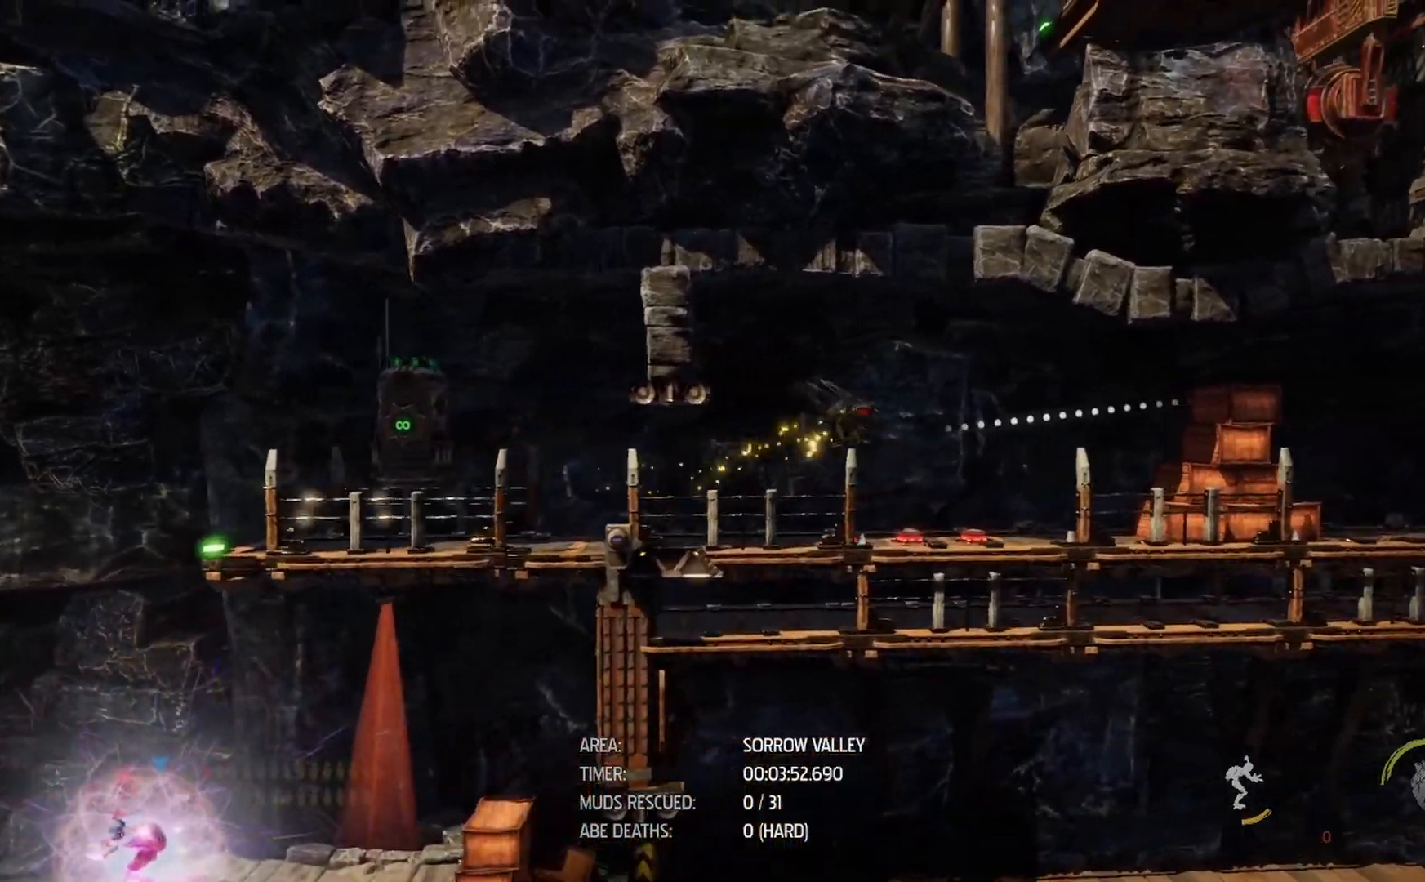
{"buttons": ["R2"], "left_stick": "up-left", "right_stick": "right", "events": [[117, "left_stick", "down-right"], [367, "R2", "down"], [433, "left_stick", "center"], [500, "left_stick", "up-left"]]}
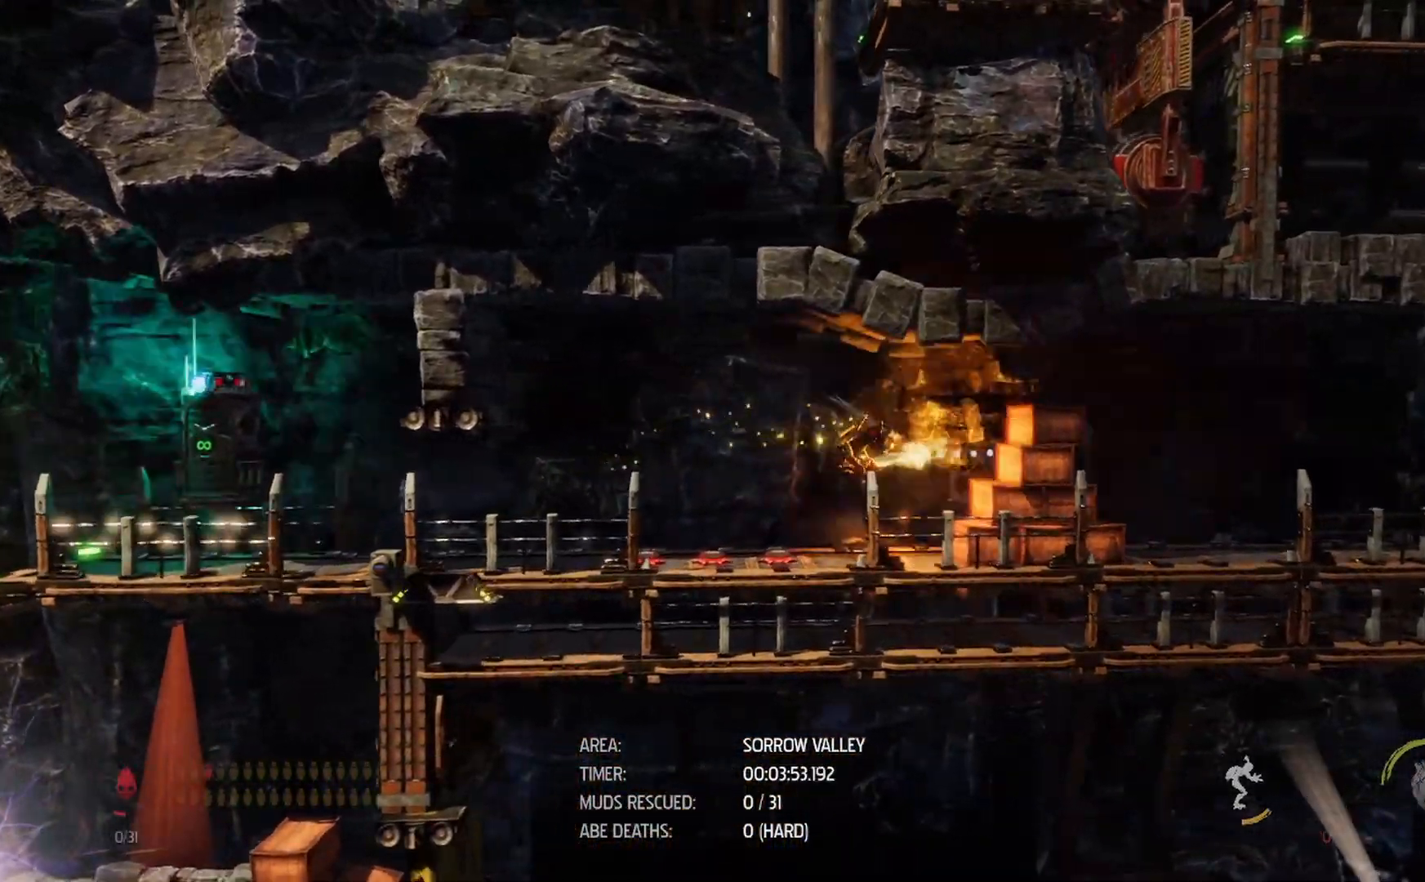
{"buttons": ["R2"], "left_stick": "up", "right_stick": "right", "events": [[150, "left_stick", "center"], [233, "left_stick", "up"], [350, "left_stick", "right"], [500, "left_stick", "up"]]}
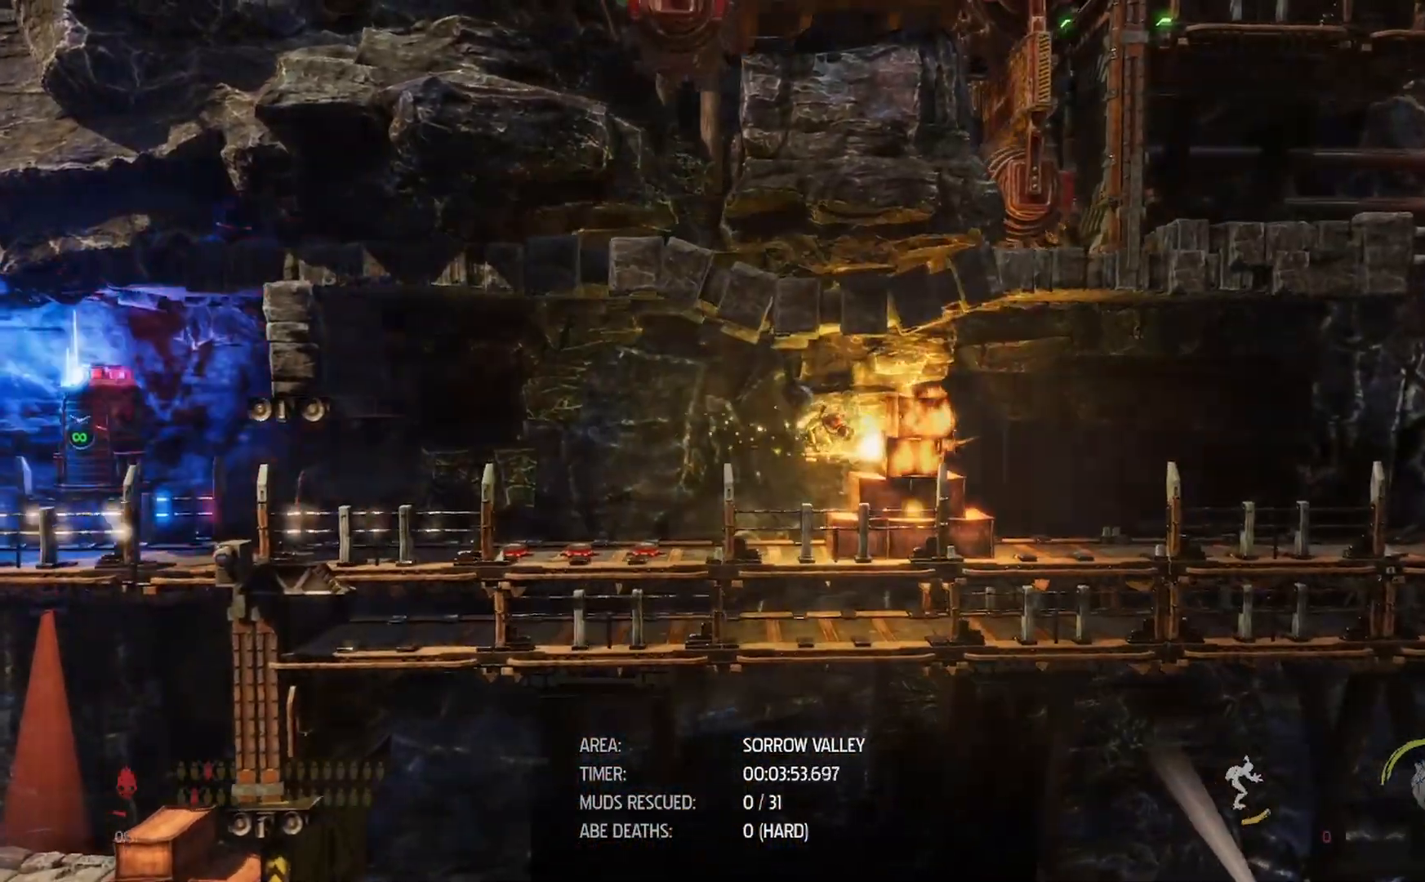
{"buttons": [], "left_stick": "center", "right_stick": "right", "events": [[100, "R2", "up"], [117, "left_stick", "center"], [200, "left_stick", "right"], [283, "left_stick", "center"], [350, "left_stick", "right"], [450, "left_stick", "center"]]}
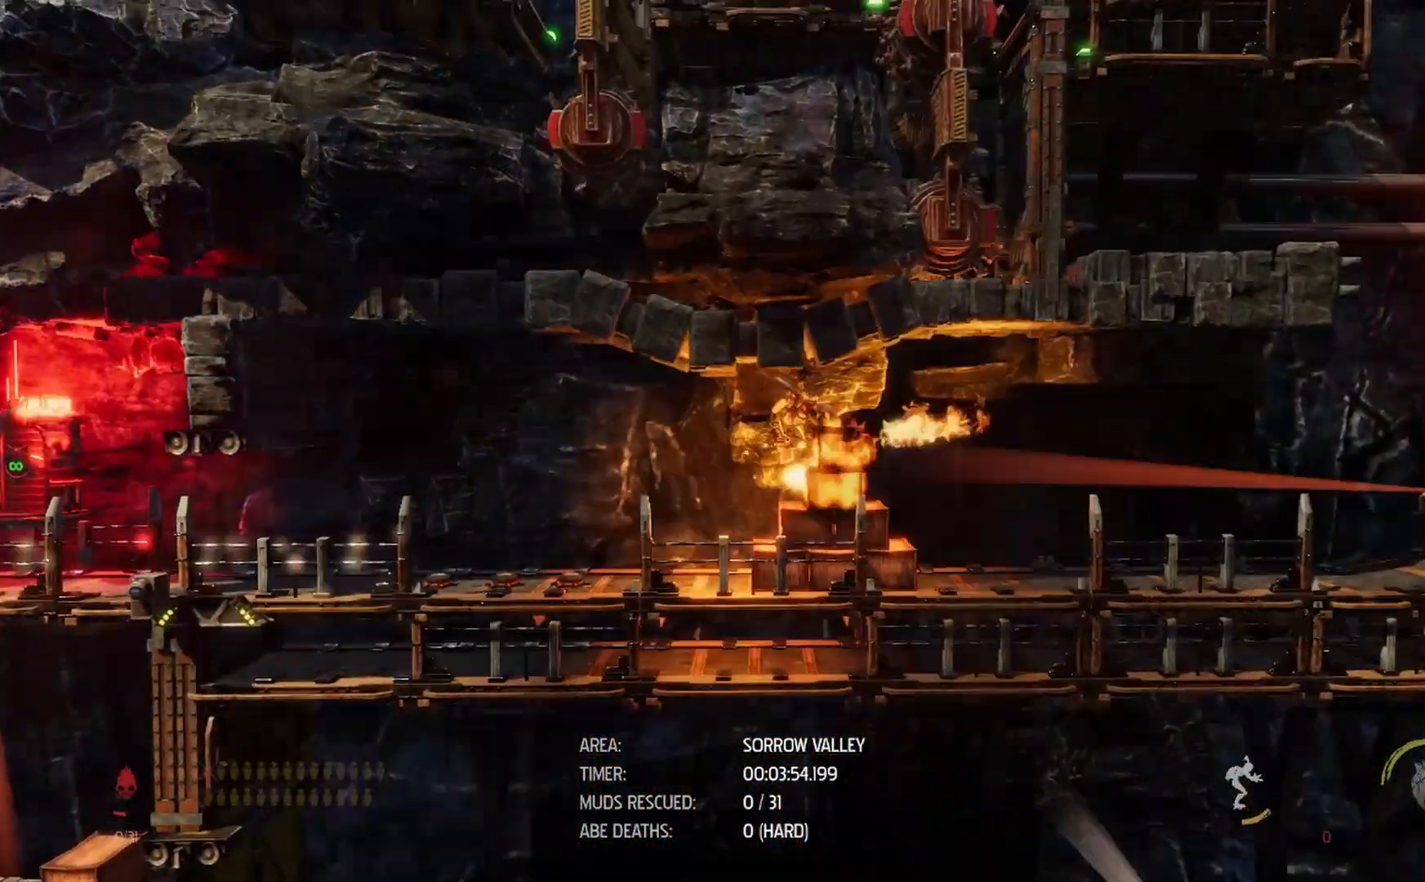
{"buttons": [], "left_stick": "right", "right_stick": "right", "events": [[50, "left_stick", "down-right"], [333, "left_stick", "right"]]}
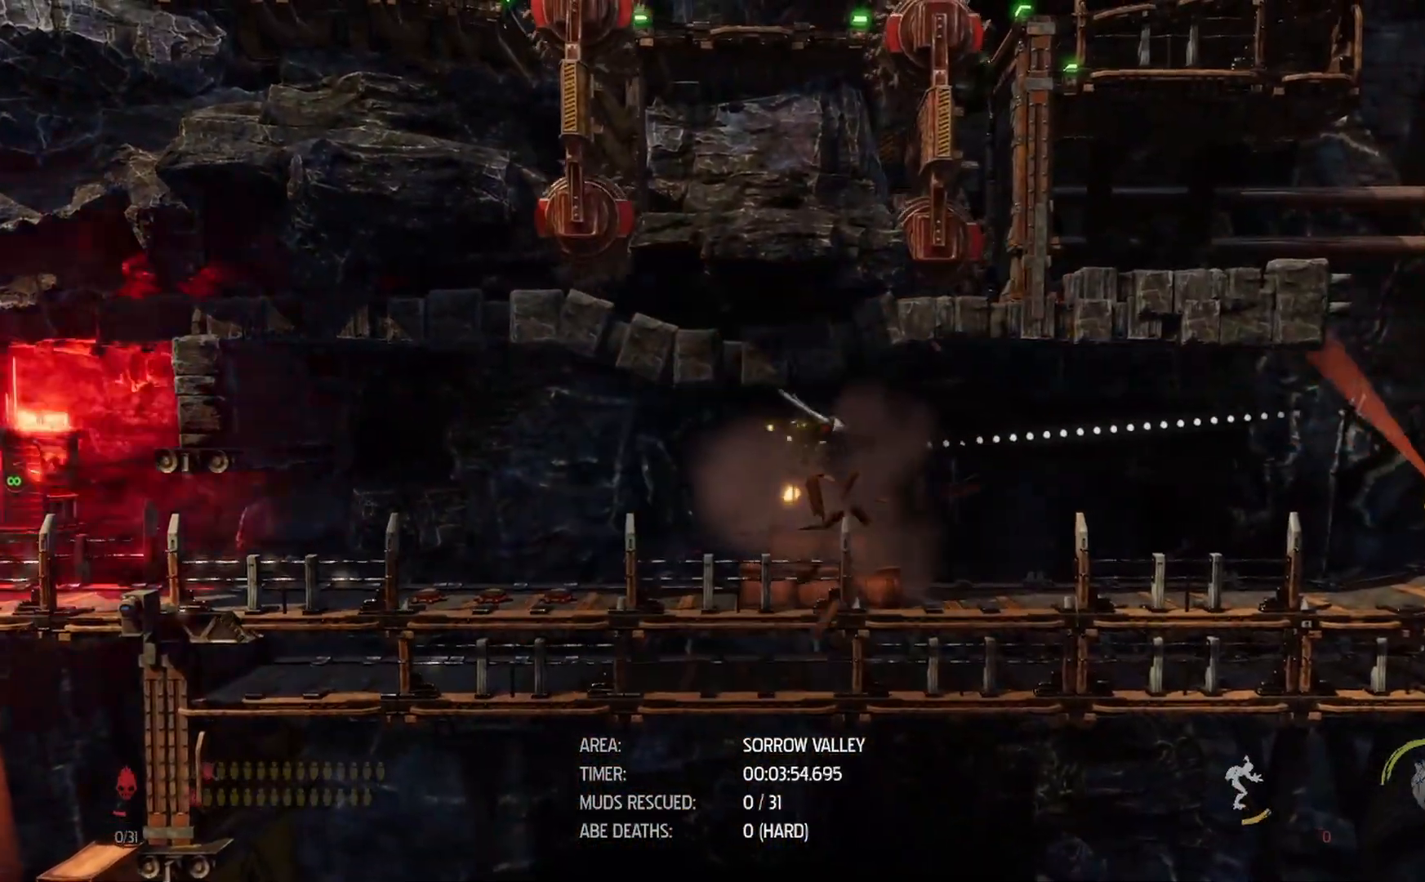
{"buttons": [], "left_stick": "right", "right_stick": "center", "events": [[267, "right_stick", "center"]]}
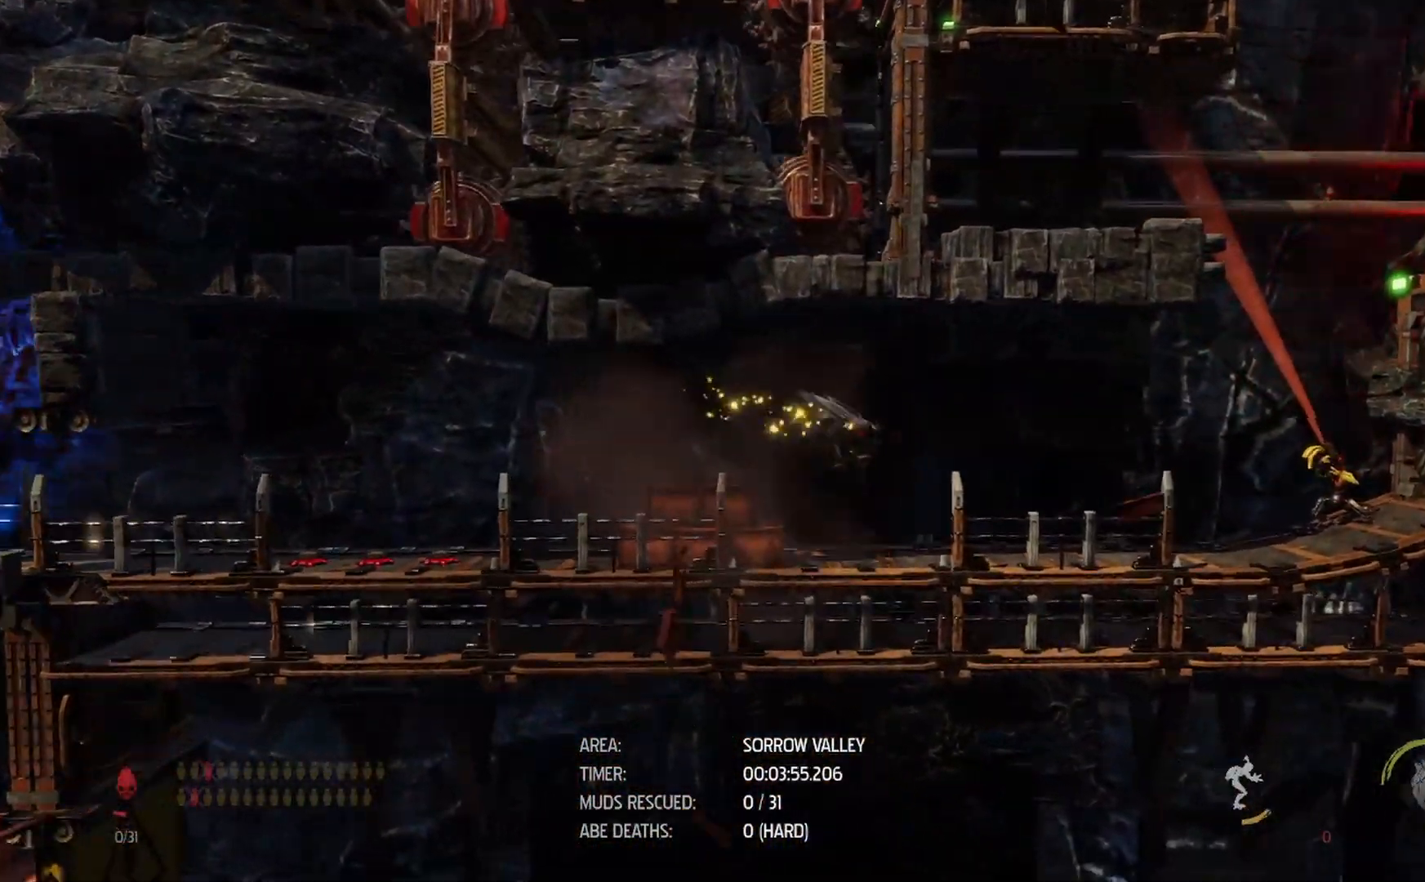
{"buttons": [], "left_stick": "up-right", "right_stick": "center", "events": [[167, "left_stick", "up-right"]]}
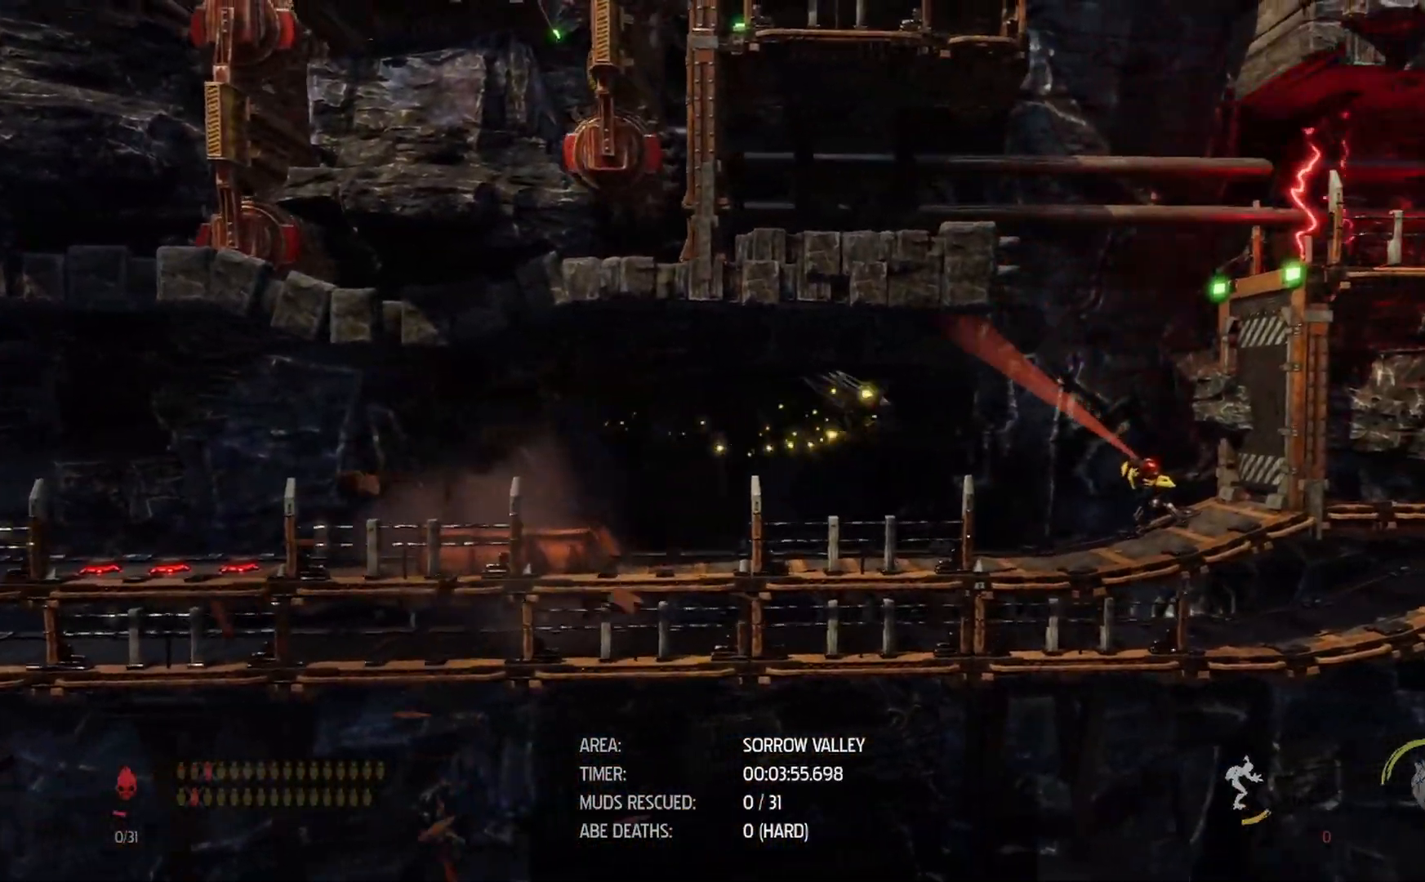
{"buttons": [], "left_stick": "up", "right_stick": "center", "events": [[433, "left_stick", "up"]]}
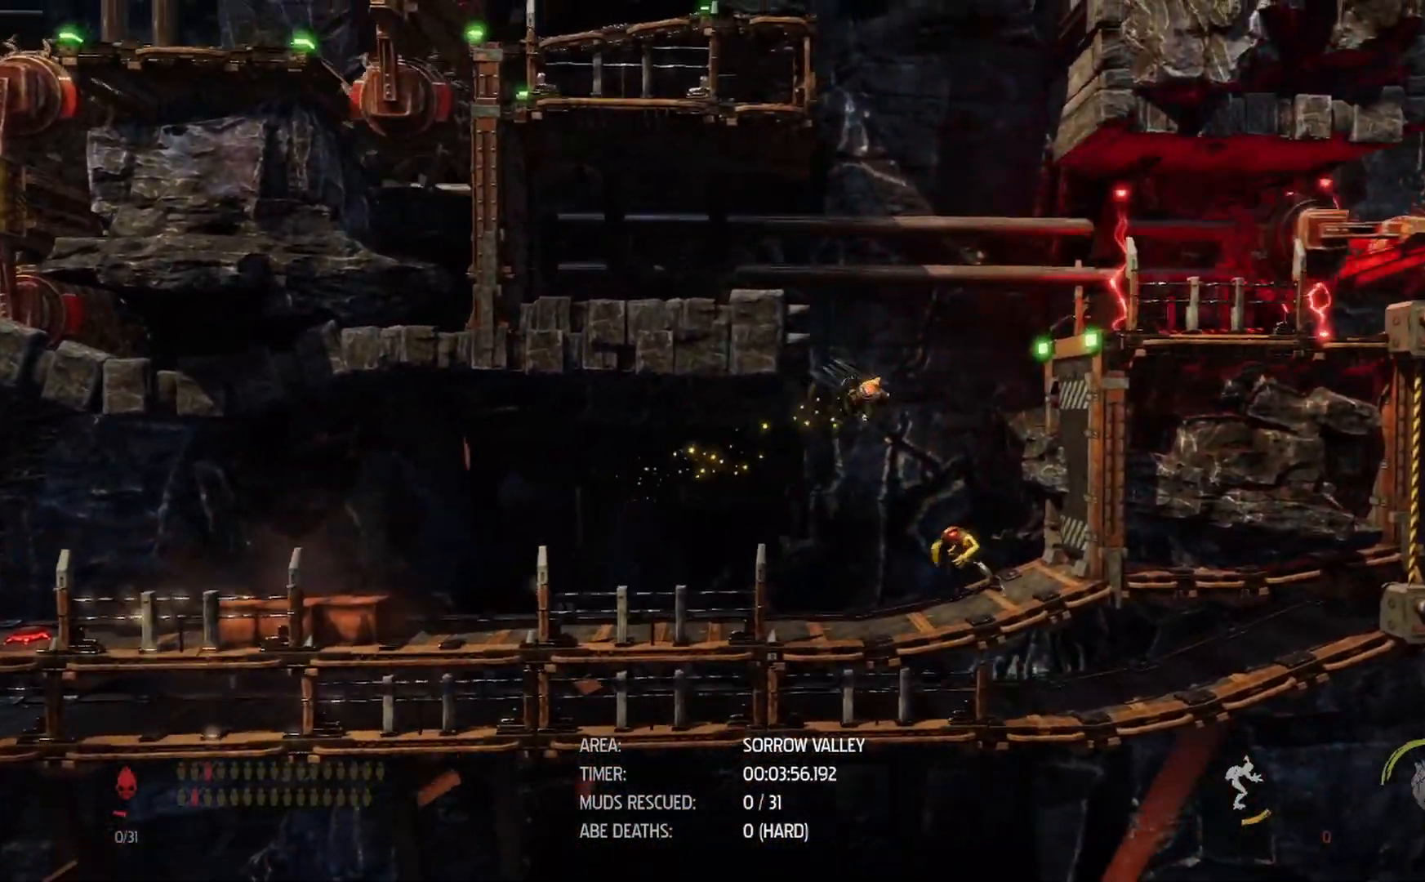
{"buttons": [], "left_stick": "up-left", "right_stick": "center", "events": [[83, "left_stick", "up-left"]]}
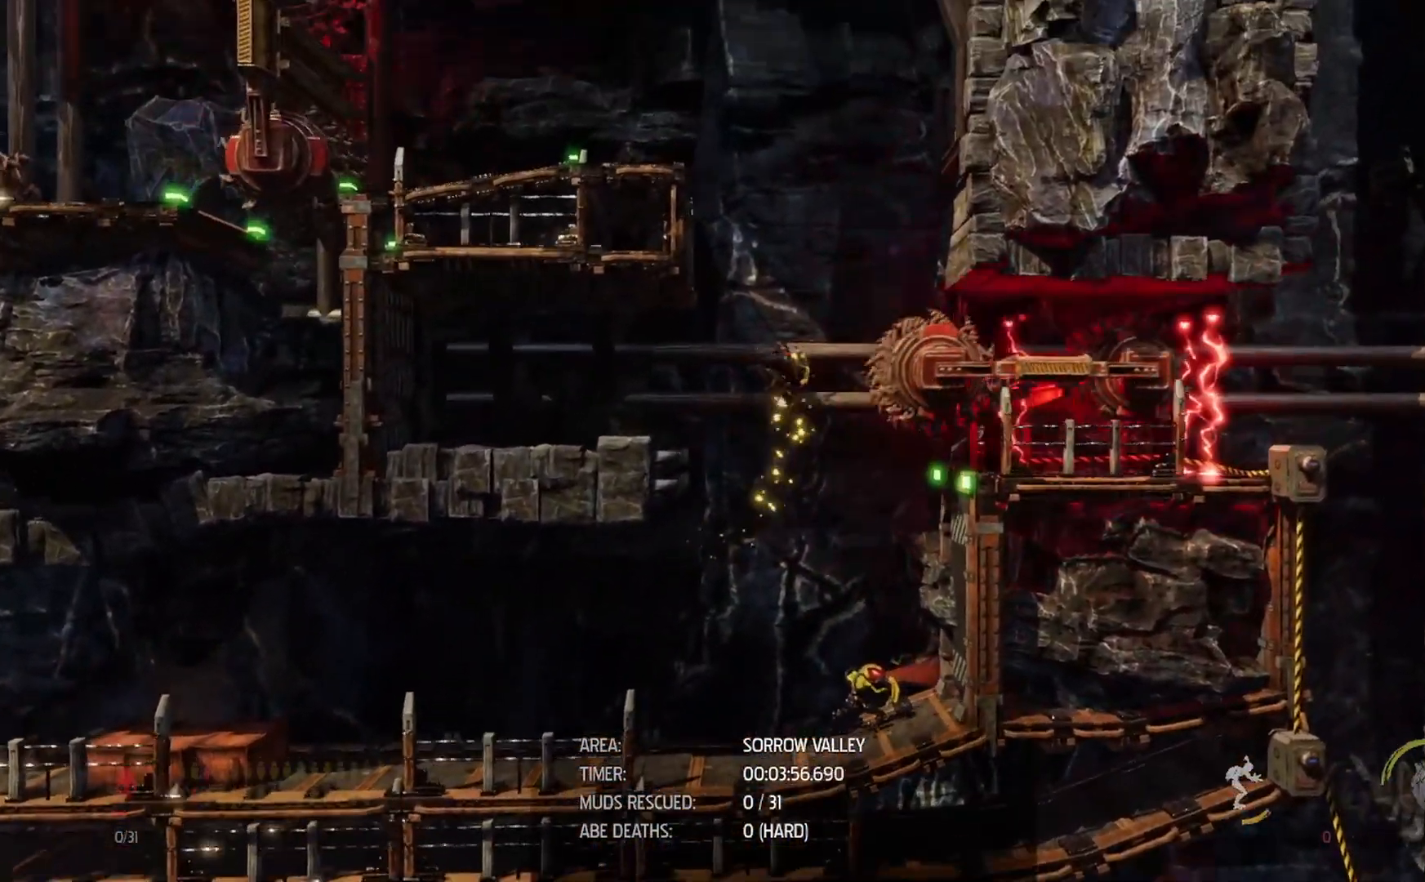
{"buttons": [], "left_stick": "left", "right_stick": "center", "events": [[150, "left_stick", "up"], [433, "left_stick", "left"]]}
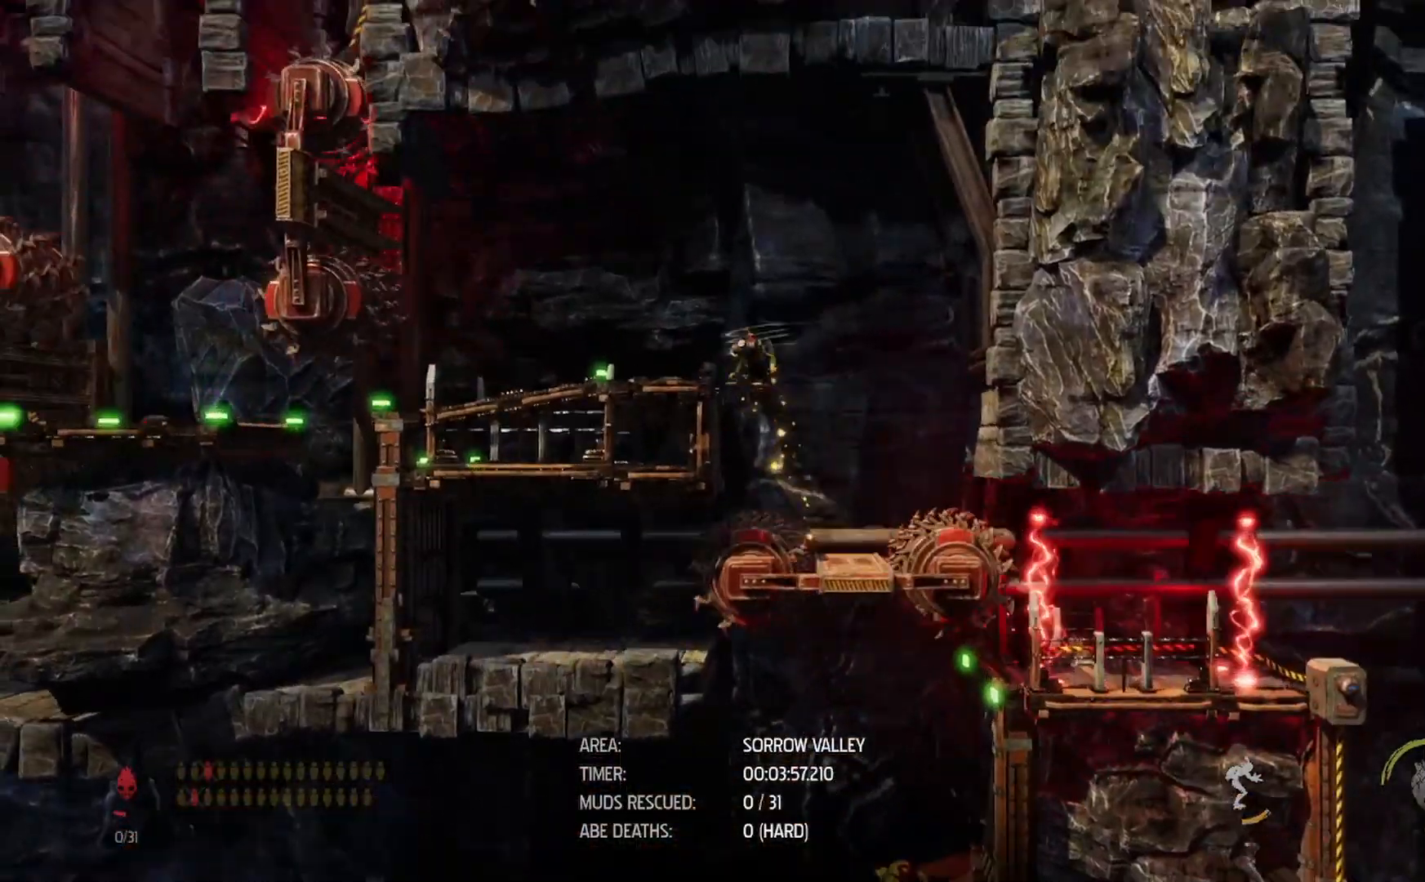
{"buttons": [], "left_stick": "down-left", "right_stick": "center", "events": [[117, "left_stick", "down-left"]]}
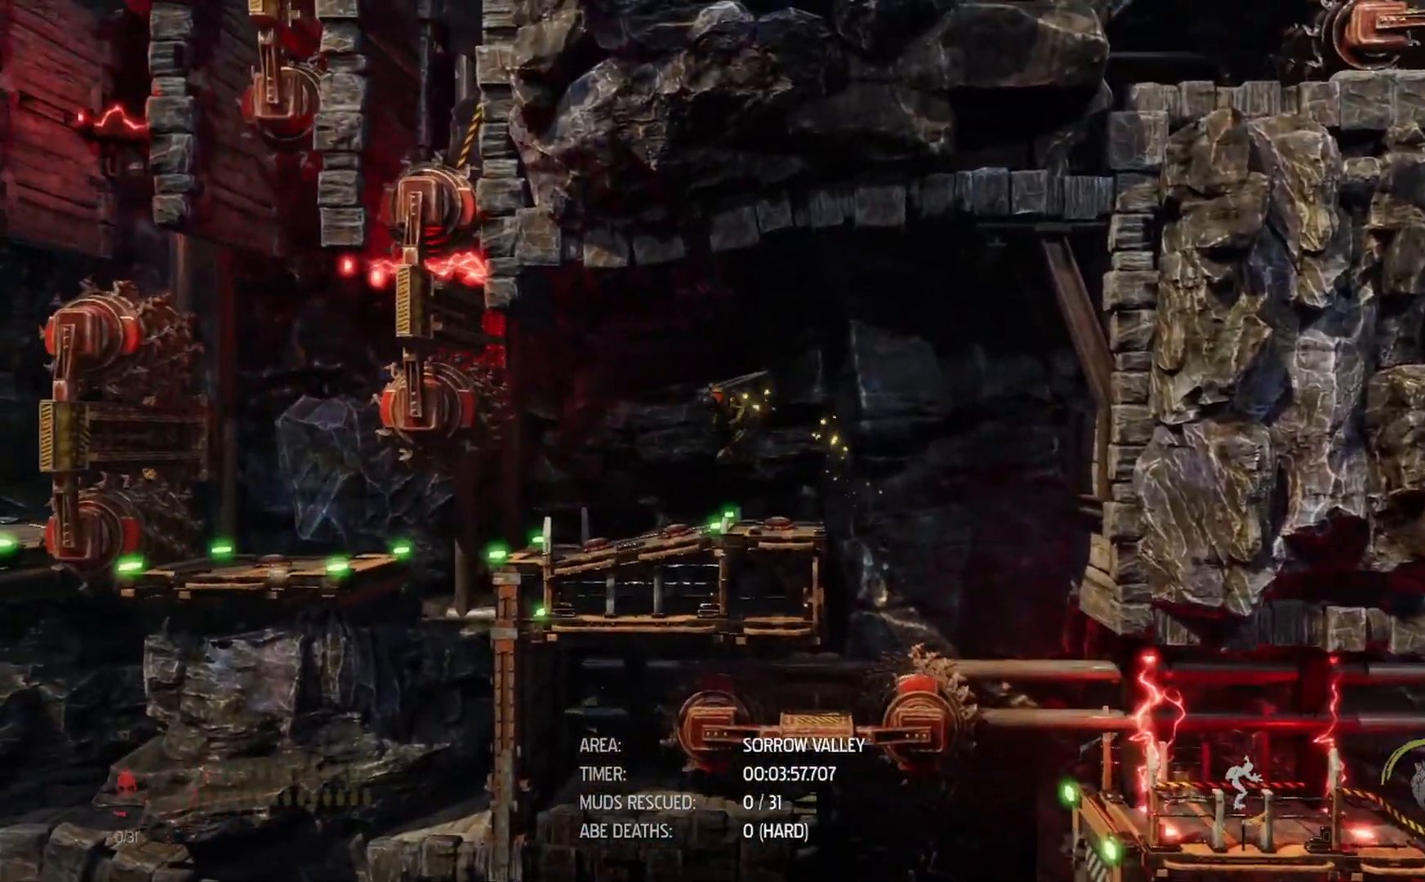
{"buttons": [], "left_stick": "center", "right_stick": "center", "events": [[383, "left_stick", "left"], [500, "left_stick", "center"]]}
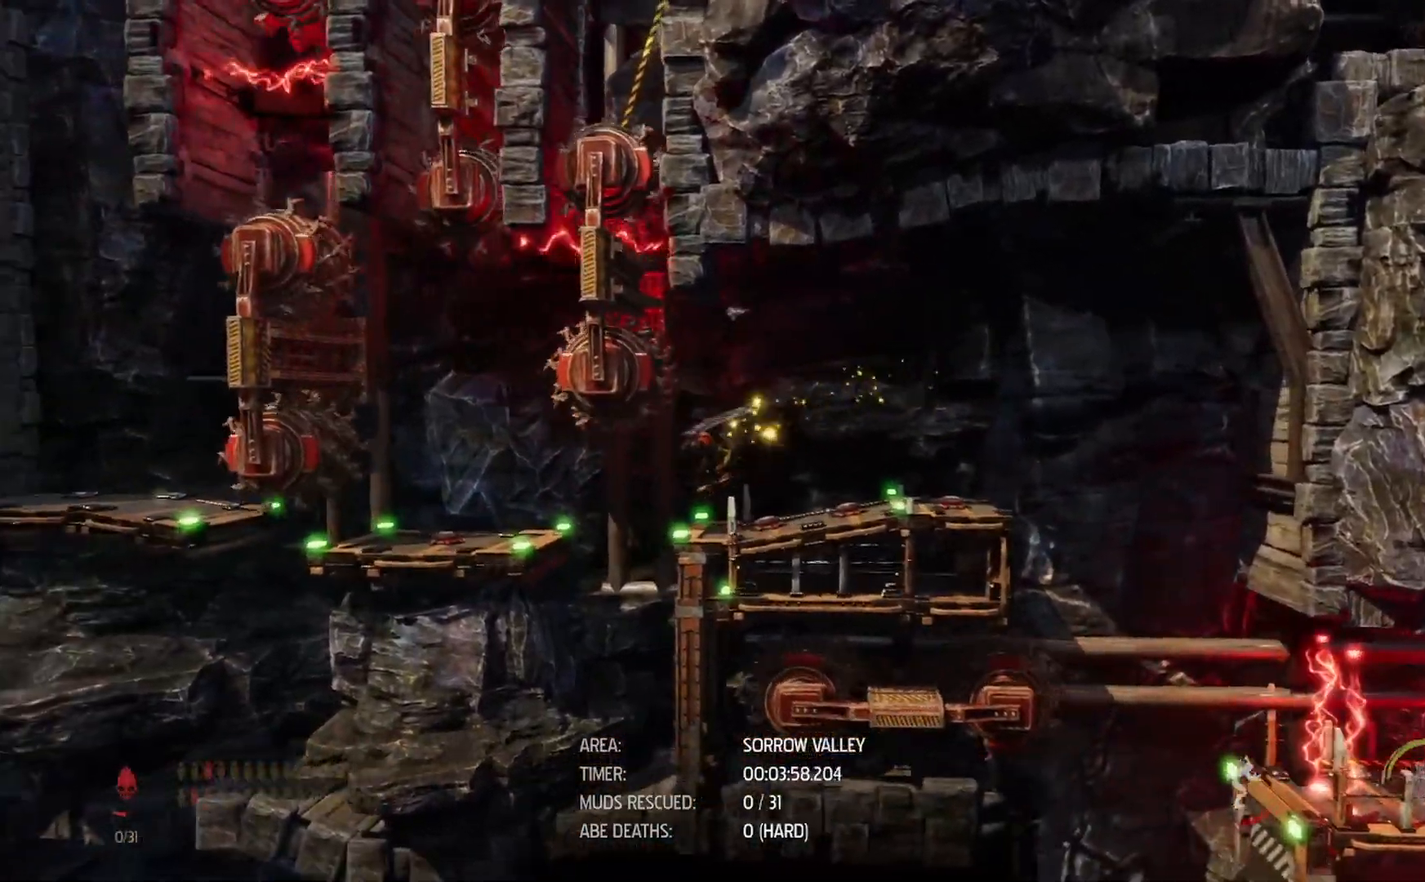
{"buttons": [], "left_stick": "left", "right_stick": "center", "events": [[100, "left_stick", "left"]]}
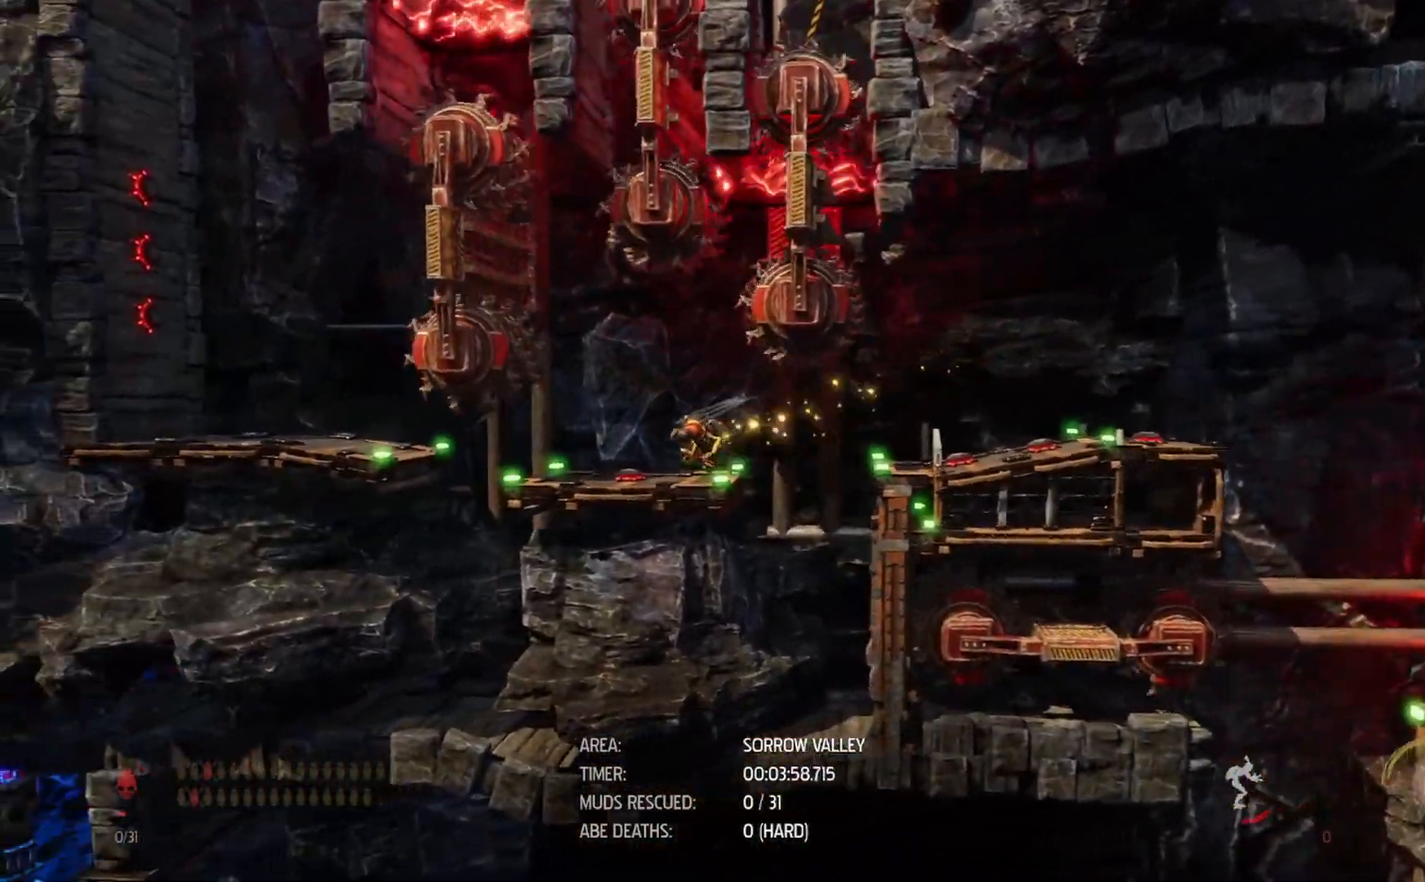
{"buttons": [], "left_stick": "up-left", "right_stick": "center", "events": [[267, "left_stick", "center"], [350, "left_stick", "down"], [450, "left_stick", "left"], [500, "left_stick", "up-left"]]}
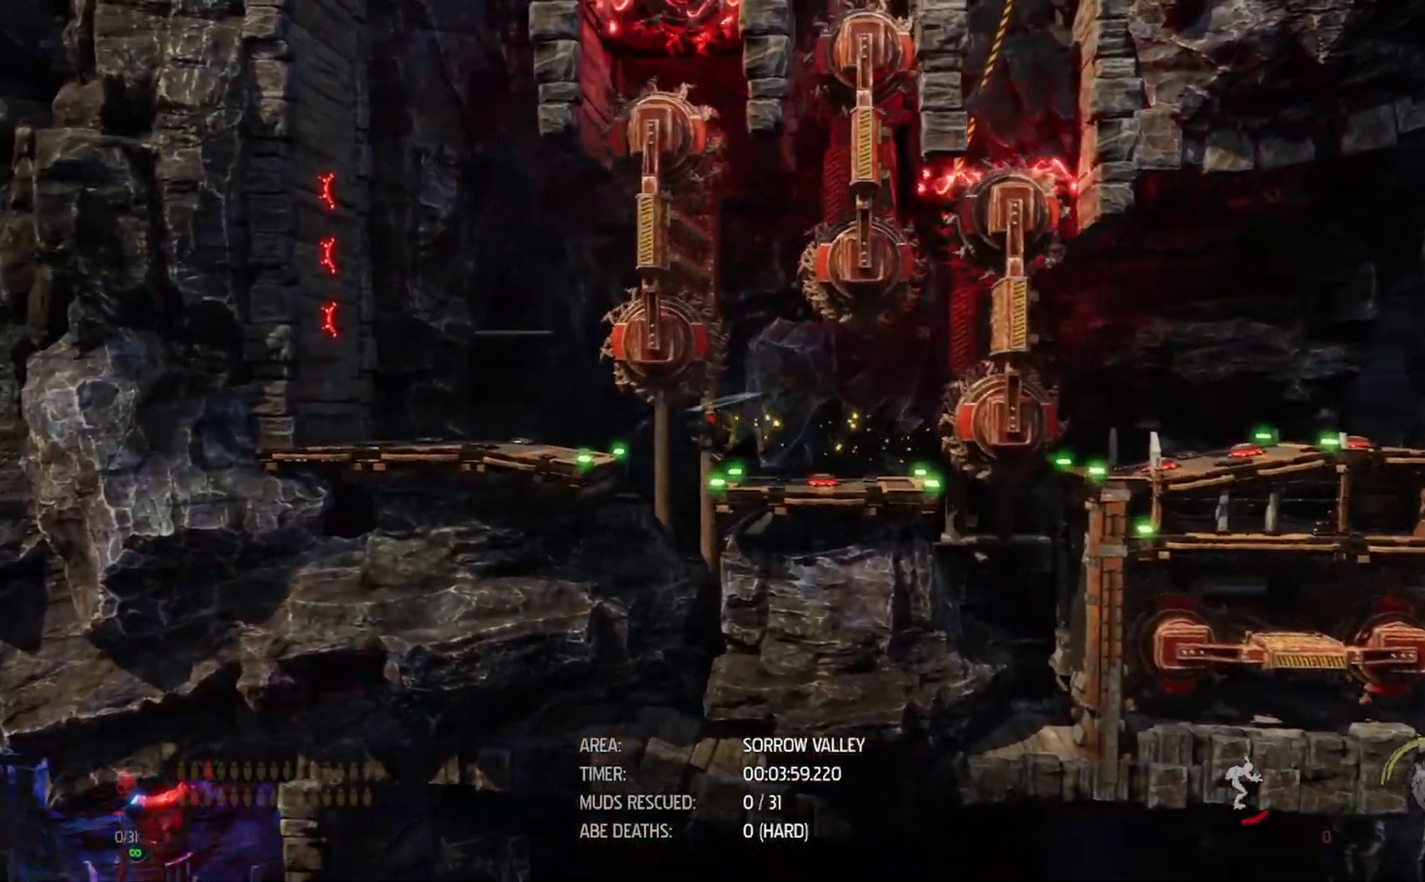
{"buttons": [], "left_stick": "up-left", "right_stick": "center", "events": []}
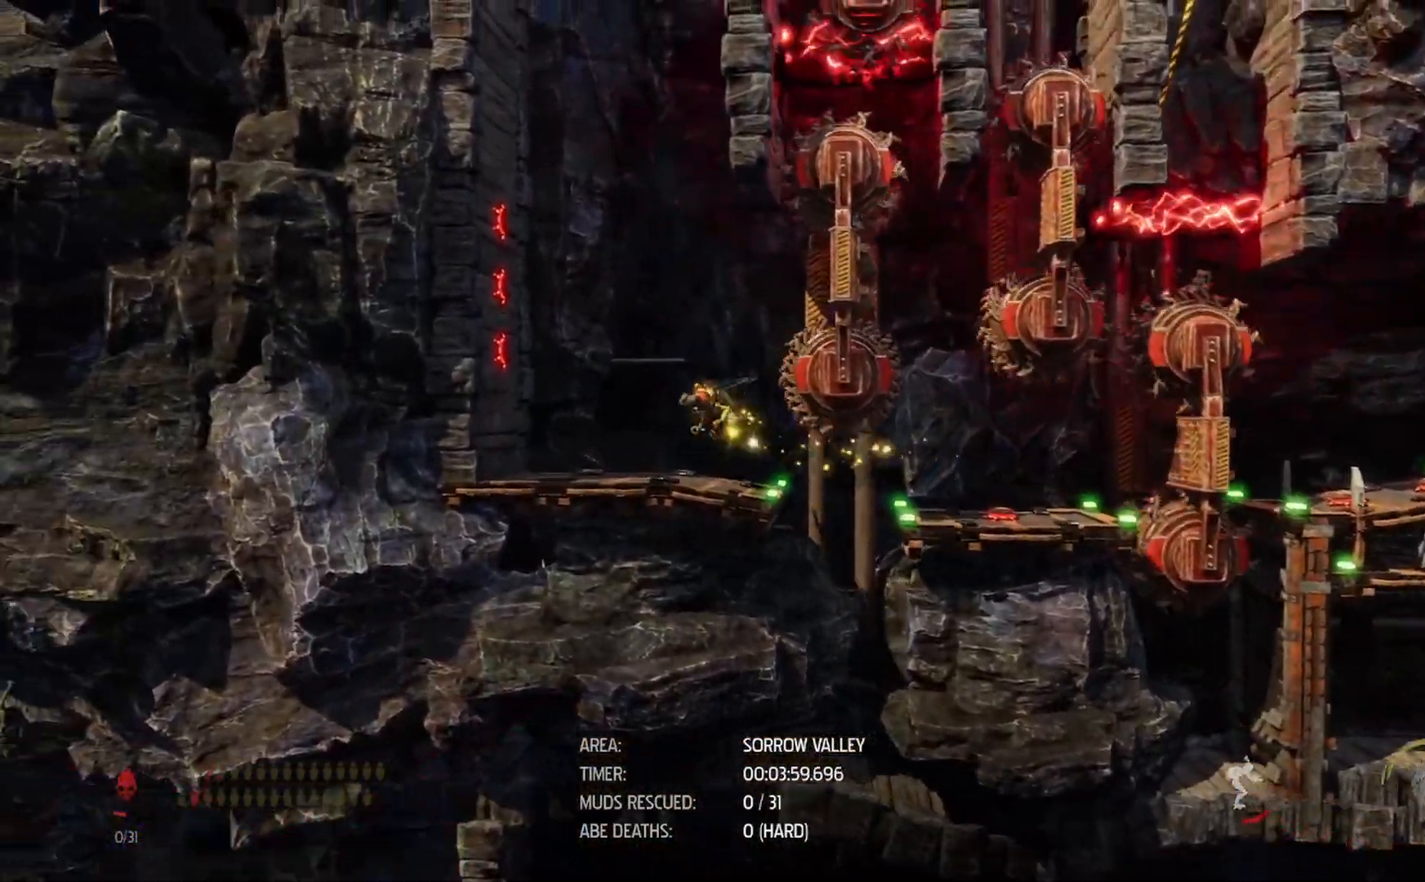
{"buttons": [], "left_stick": "up-right", "right_stick": "center", "events": [[33, "left_stick", "up"], [367, "left_stick", "up-right"]]}
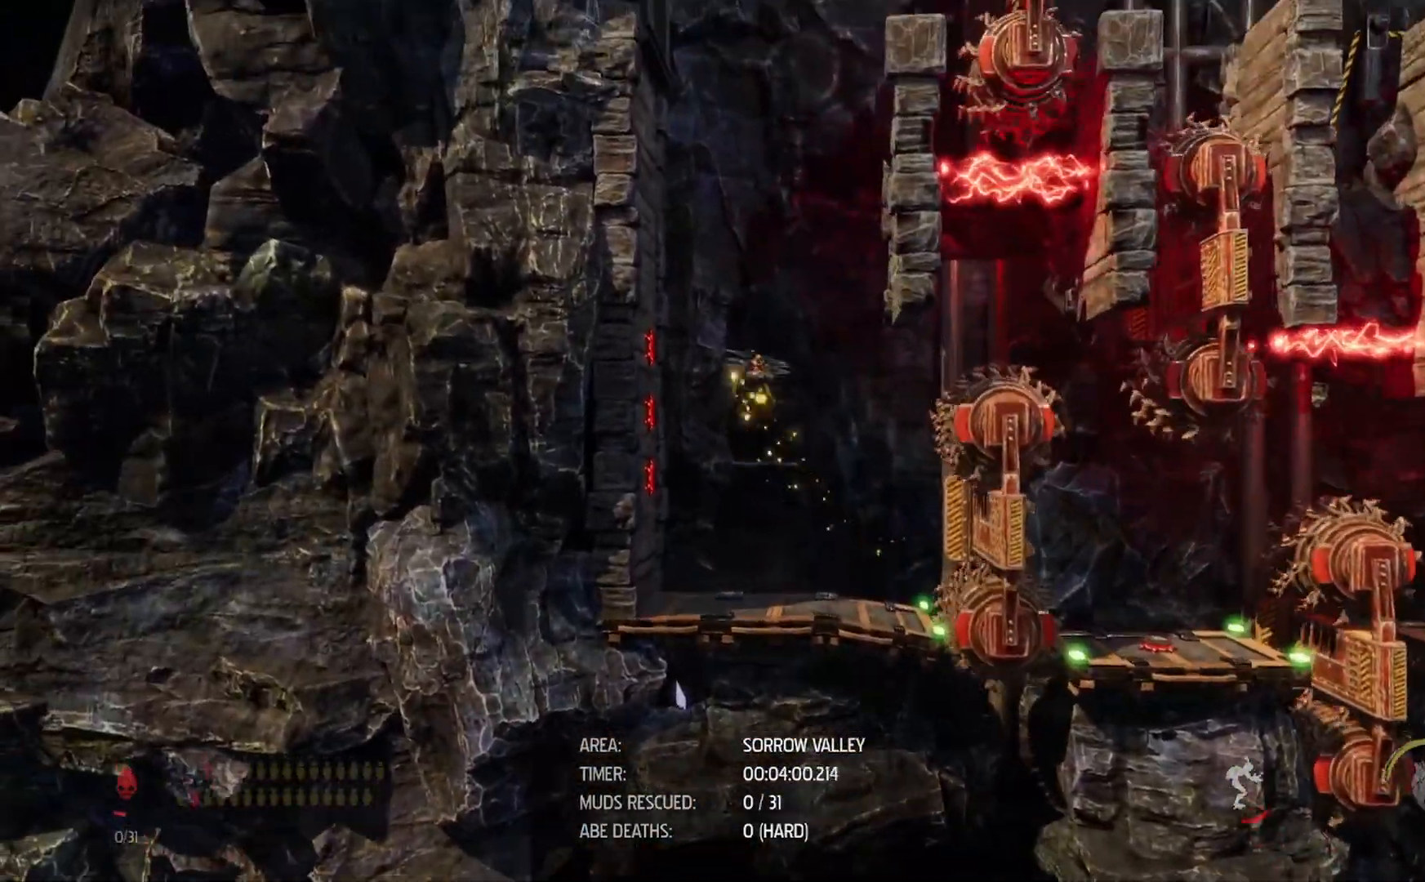
{"buttons": [], "left_stick": "up-right", "right_stick": "center", "events": []}
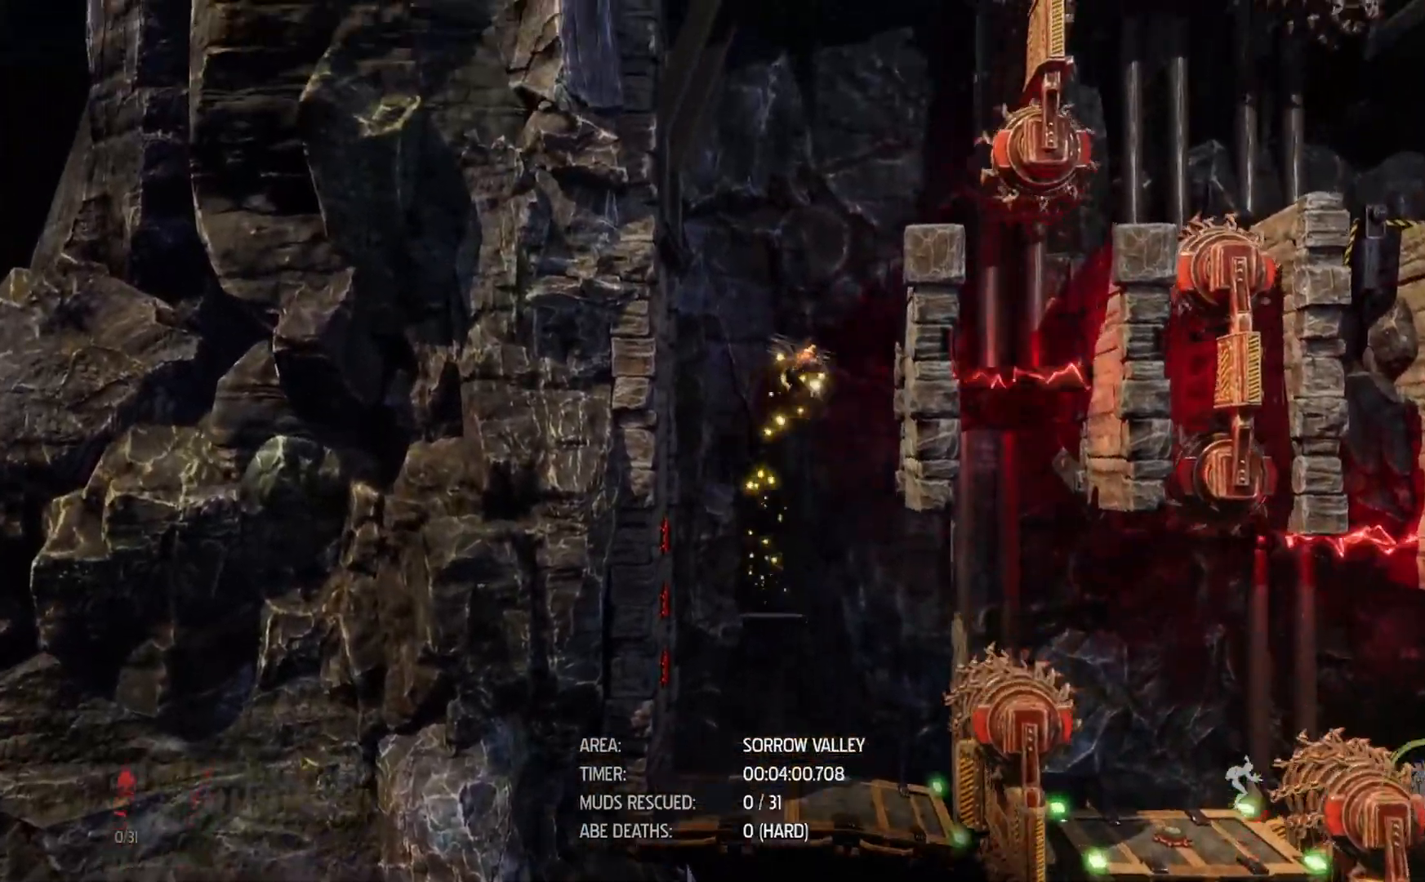
{"buttons": [], "left_stick": "right", "right_stick": "center", "events": [[50, "left_stick", "center"], [200, "left_stick", "up-right"], [350, "left_stick", "center"], [450, "left_stick", "right"]]}
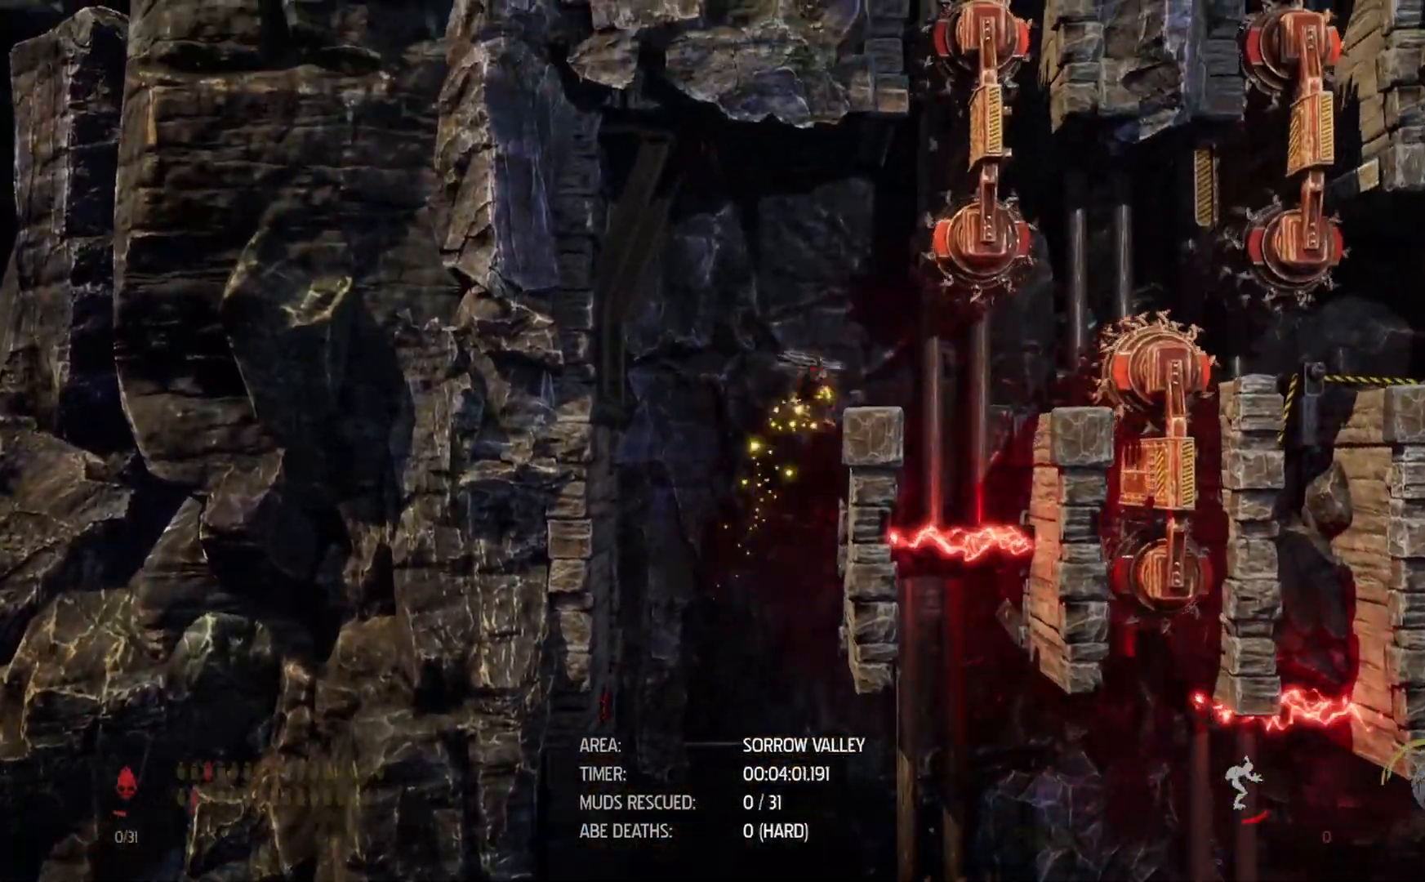
{"buttons": [], "left_stick": "right", "right_stick": "center", "events": [[50, "left_stick", "down-right"], [350, "left_stick", "center"], [467, "left_stick", "right"]]}
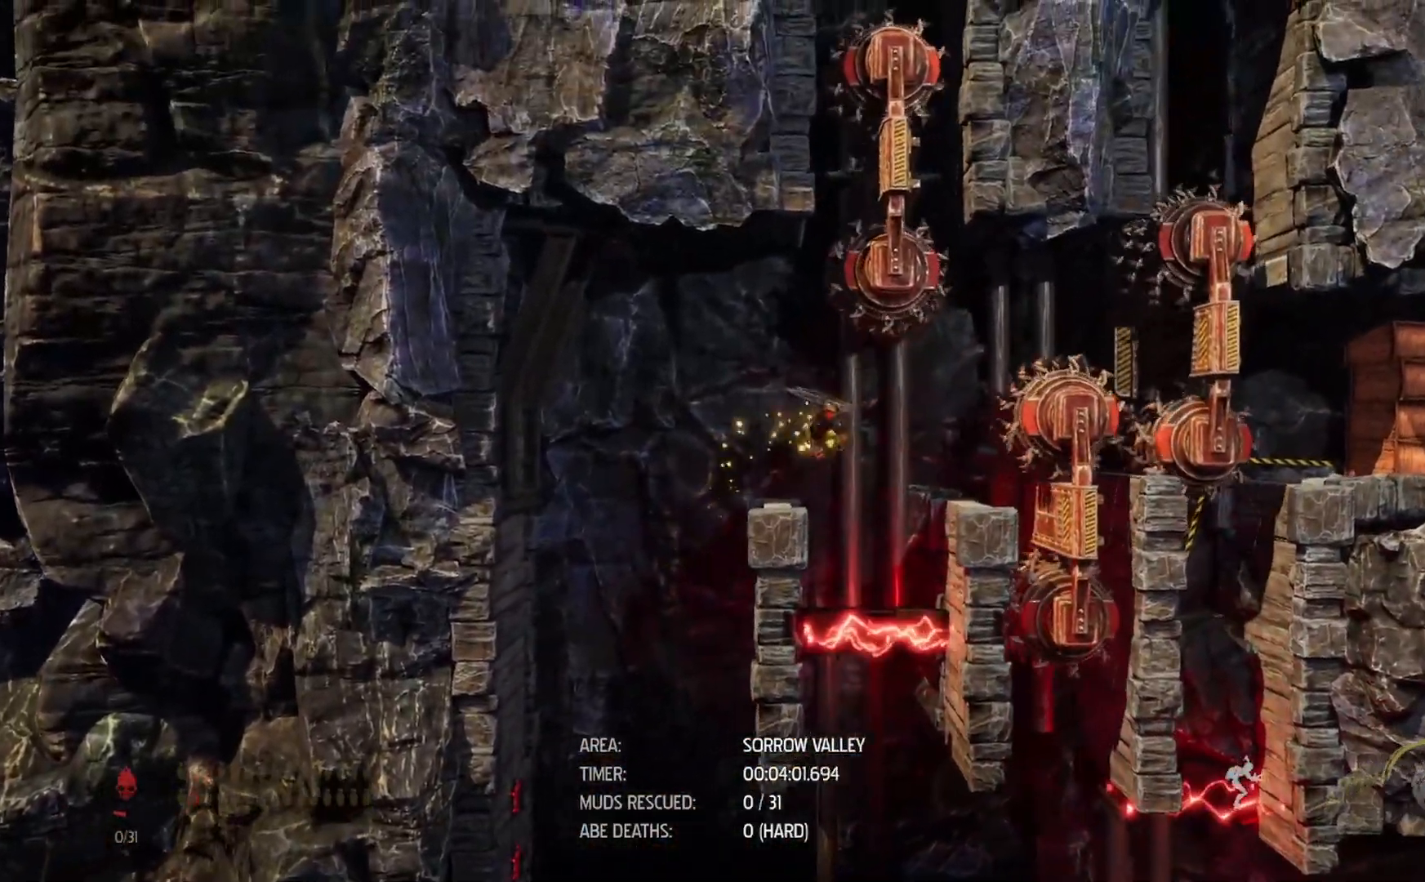
{"buttons": [], "left_stick": "center", "right_stick": "center", "events": [[17, "left_stick", "up-right"], [283, "left_stick", "center"], [350, "left_stick", "up-right"], [500, "left_stick", "center"]]}